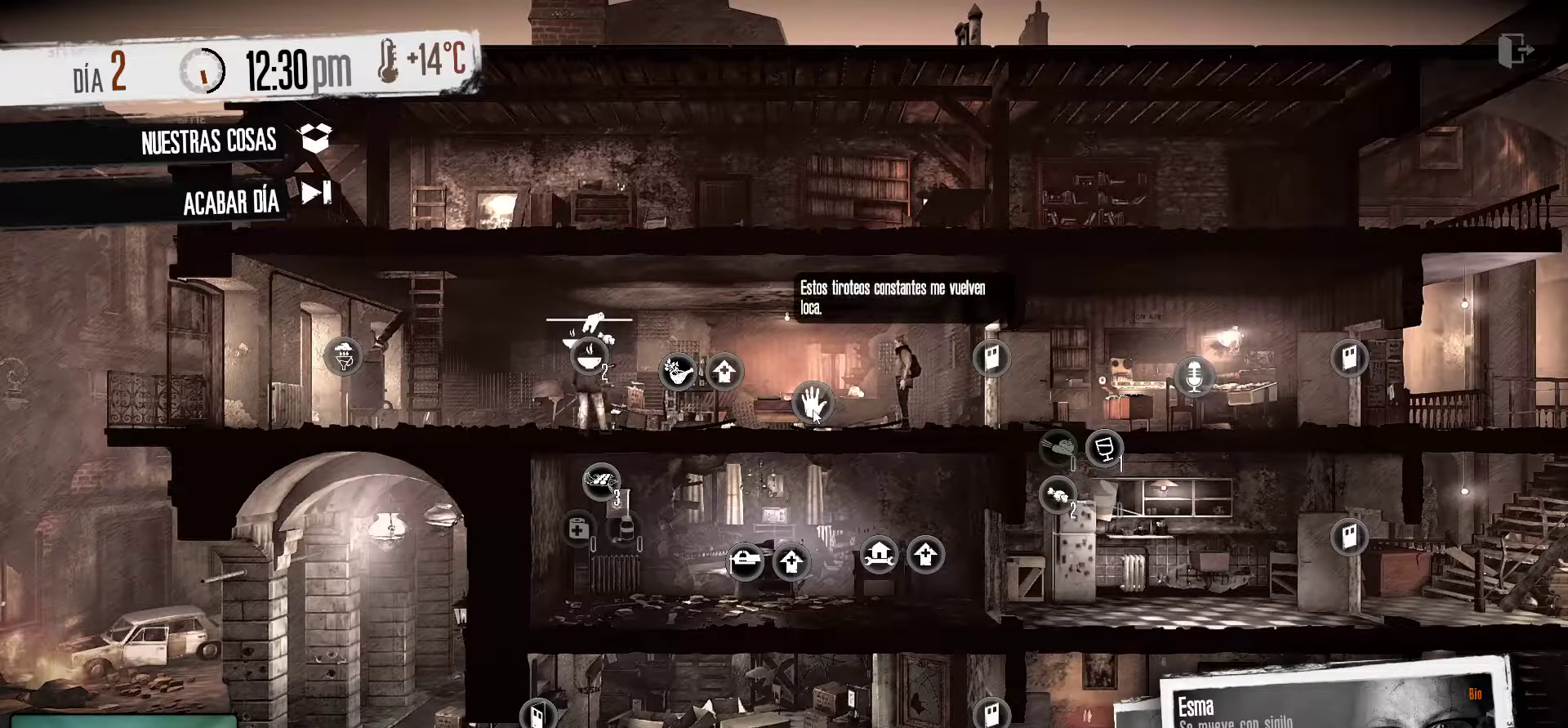
Gameplay with keyboard and mouse; each line is a JSON object with the keys and mouse buttons held at the frame after it. "events" lists presses ("down") and releases ("up") of "1", "2", "3", "4", "5", "a", "alt", "c", "caps_lock", "ctrl", "d", "e", "f", "g", "q", "r", "s", "shift", "space", "t", "tab", "v", "w", "x", "z", "mouse_left", "mouse_wheel" and "mouse_right" between this image and that frame as [ms after this image, input, new state], when the widget could be followed in between. "mouse_left", "mouse_wheel", "mouse_right" = the "left", "wheel", "right" buttons of the "mouse" list. No other keys are recorded. "wheel" means that the mouse wheel is clicked or scrolled. "mouse_move" is the direction in which the mouse moves at that frame (one of eight, or "still"), when it could be read.
{"keys": [], "mouse": [], "mouse_move": "left", "events": []}
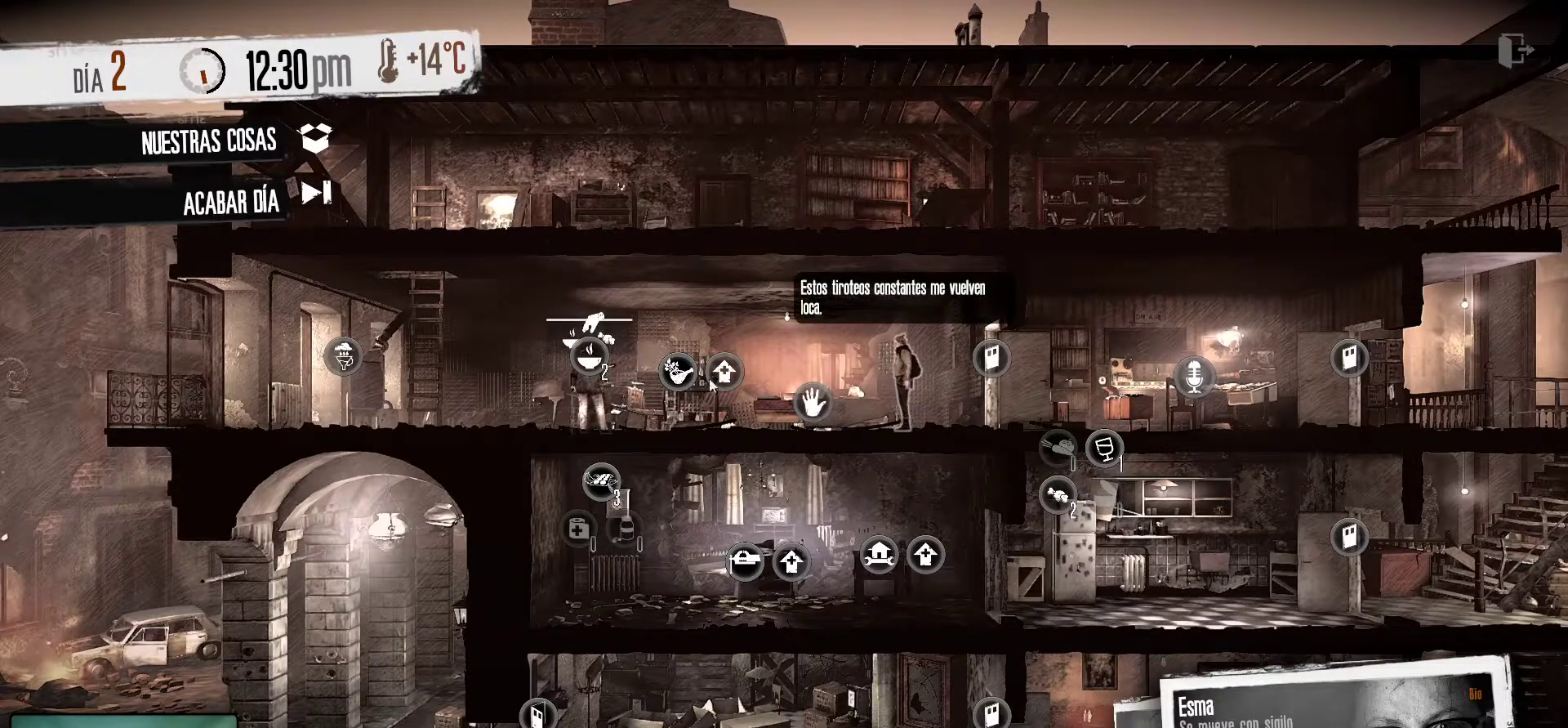
{"keys": [], "mouse": [], "mouse_move": "down-left", "events": []}
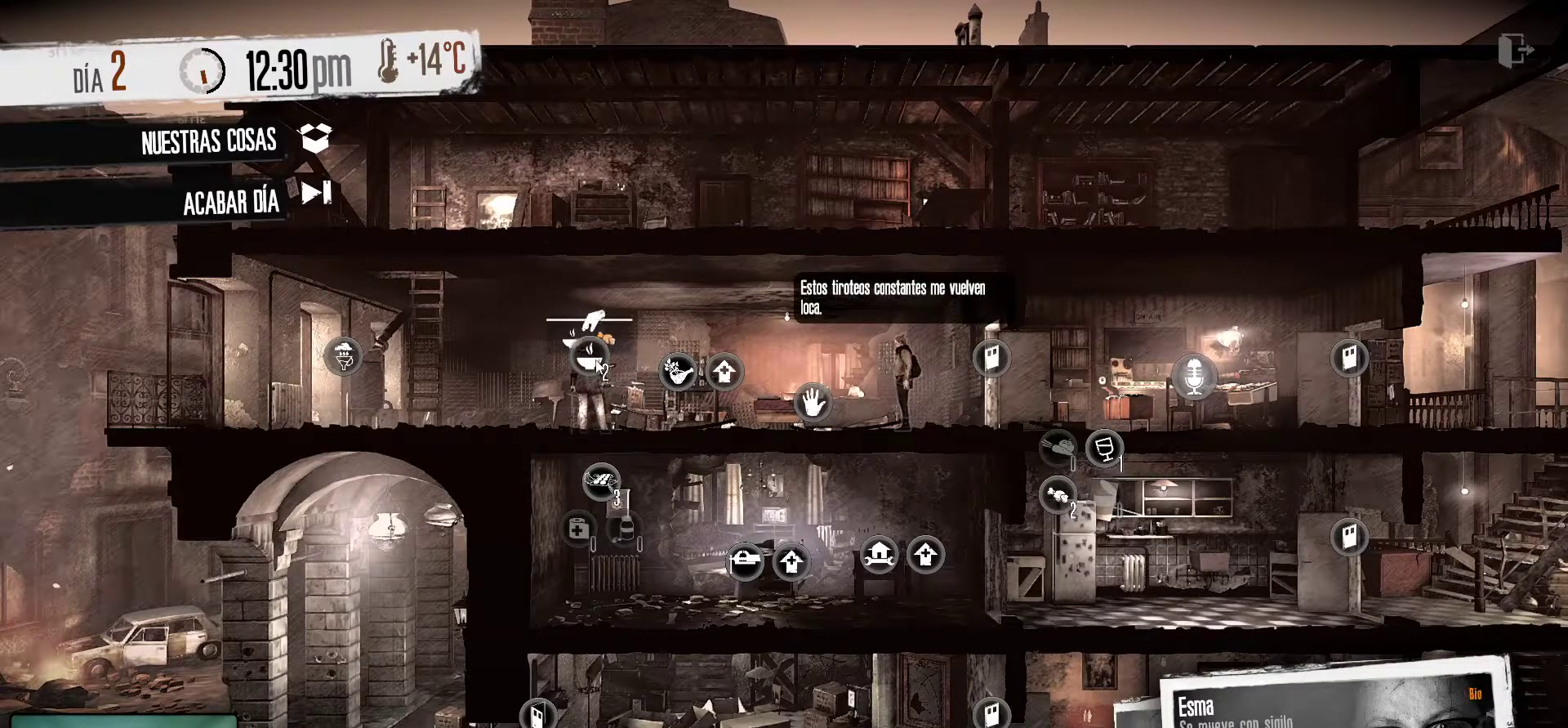
{"keys": [], "mouse": [], "mouse_move": "still", "events": [[400, "mouse_left", "down"], [500, "mouse_left", "up"]]}
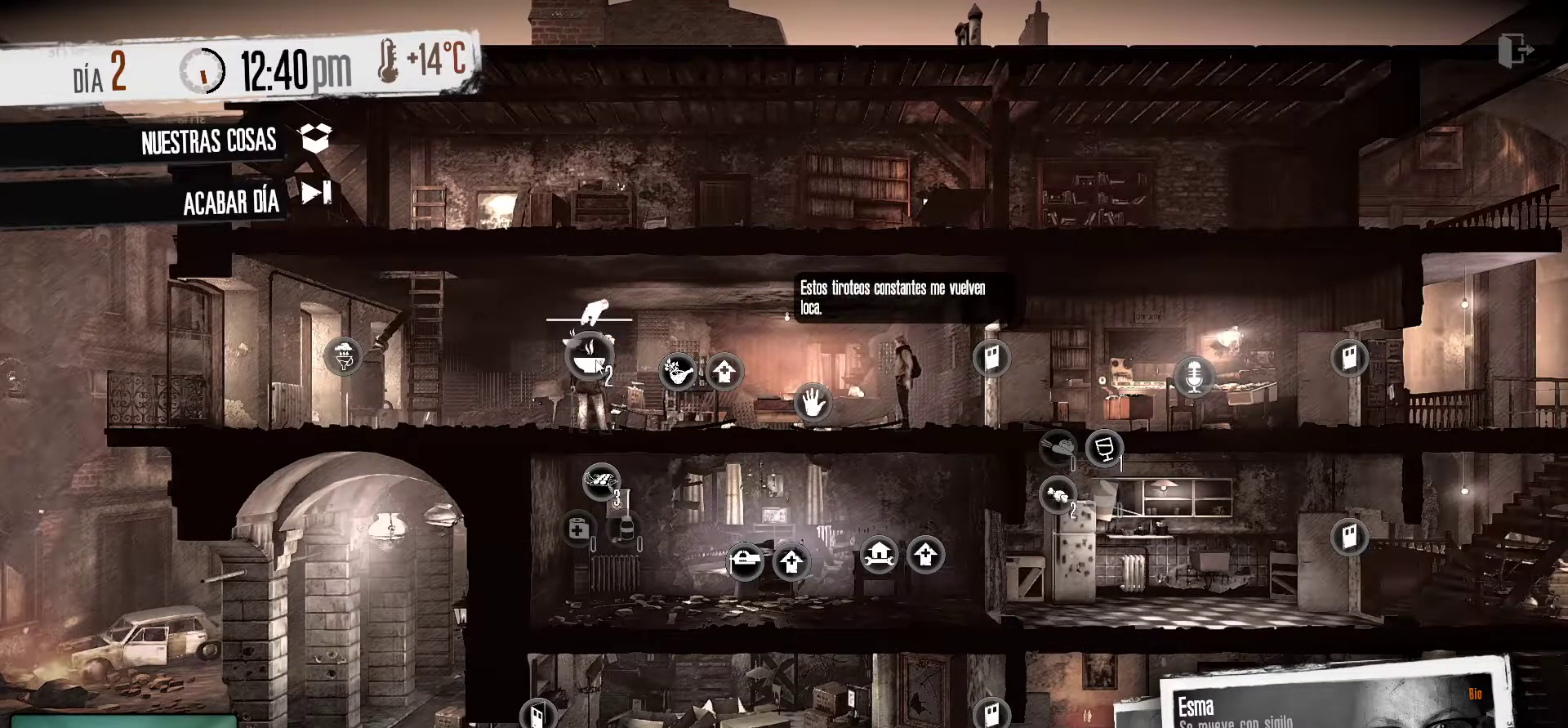
{"keys": [], "mouse": [], "mouse_move": "down-right", "events": []}
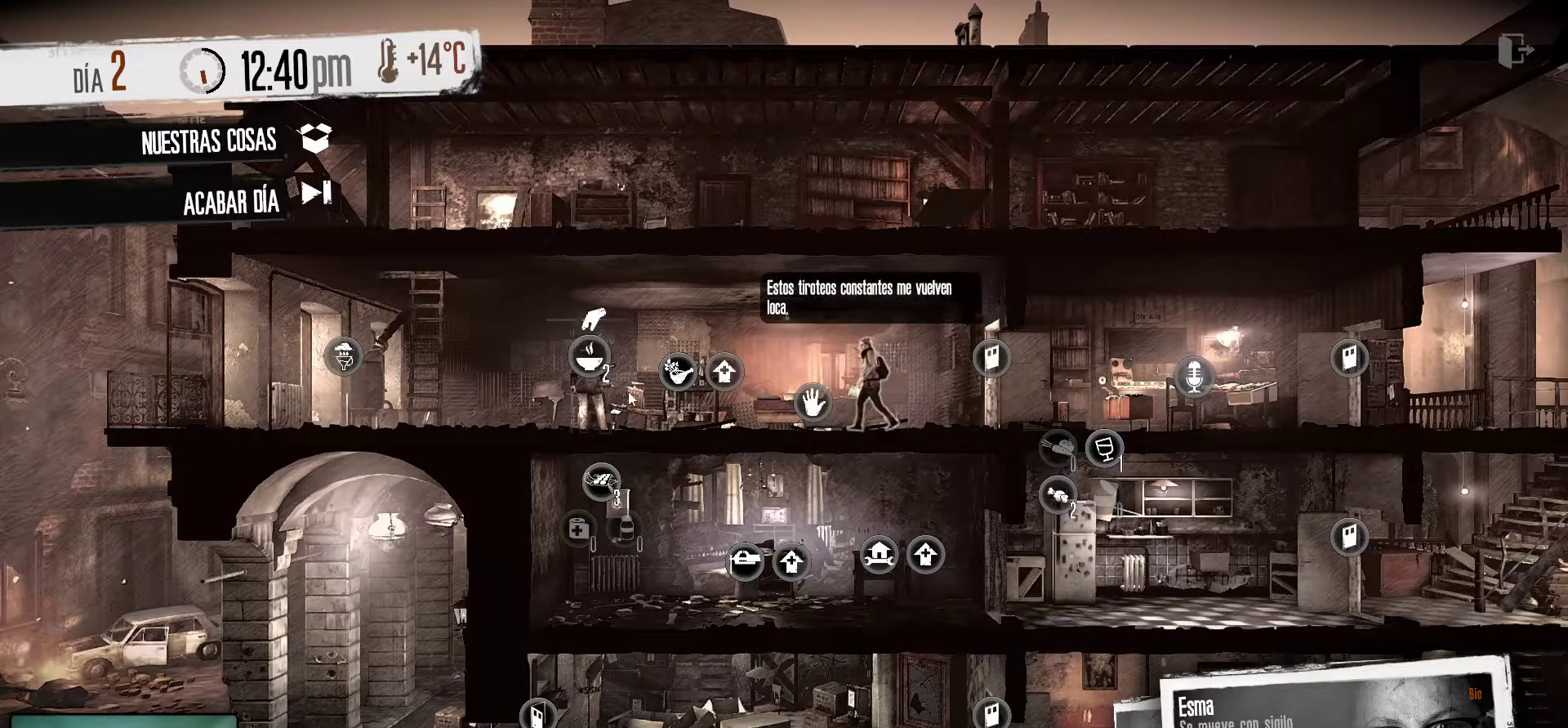
{"keys": [], "mouse": [], "mouse_move": "right", "events": []}
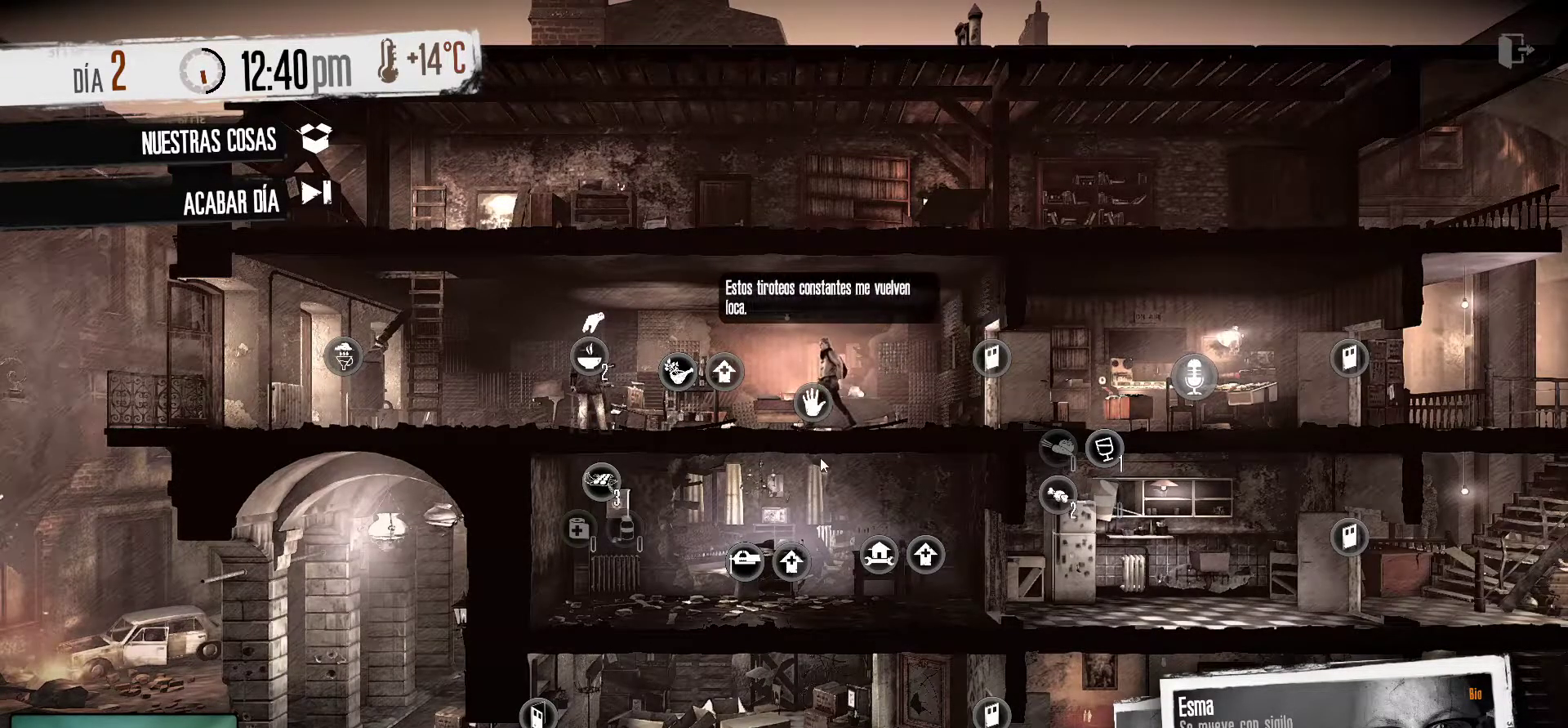
{"keys": [], "mouse": [], "mouse_move": "still", "events": []}
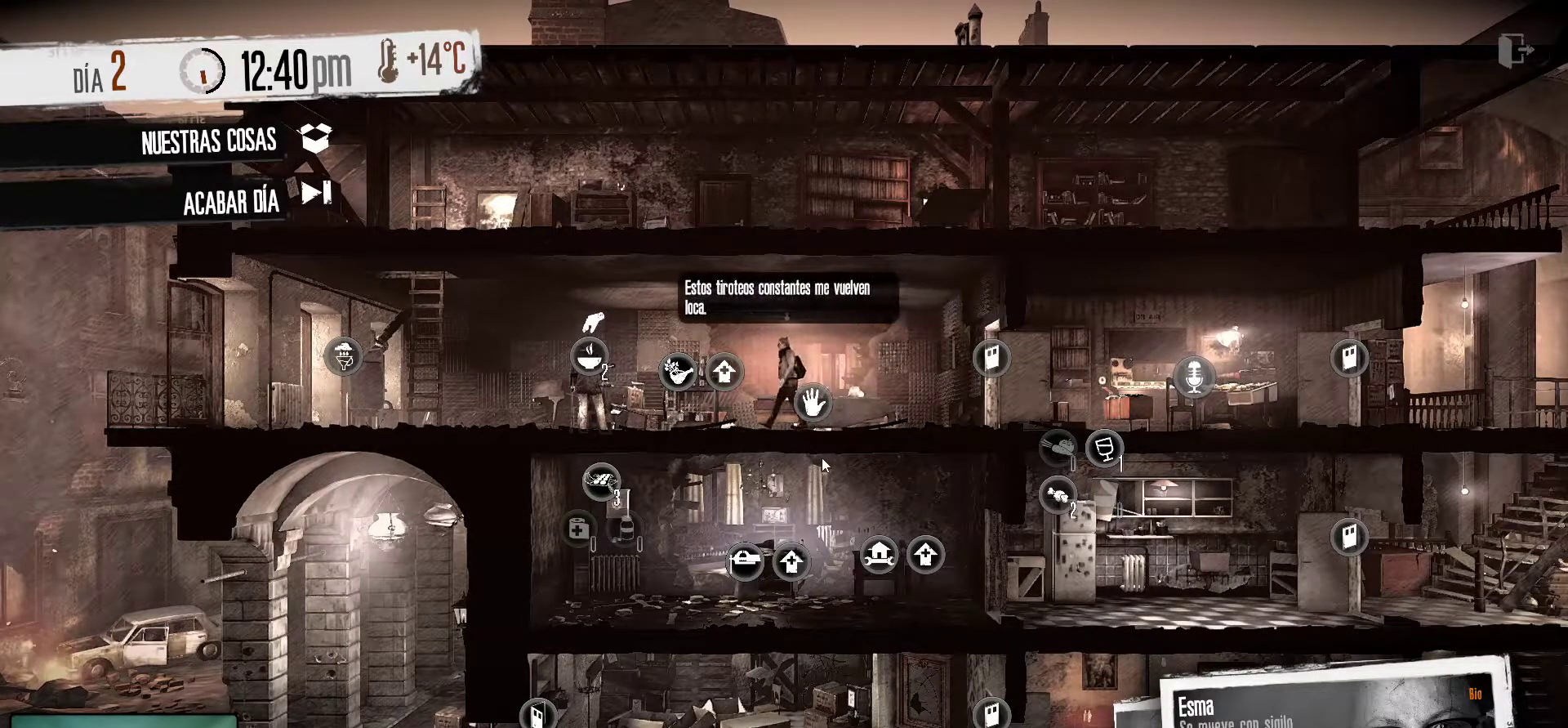
{"keys": [], "mouse": [], "mouse_move": "still", "events": []}
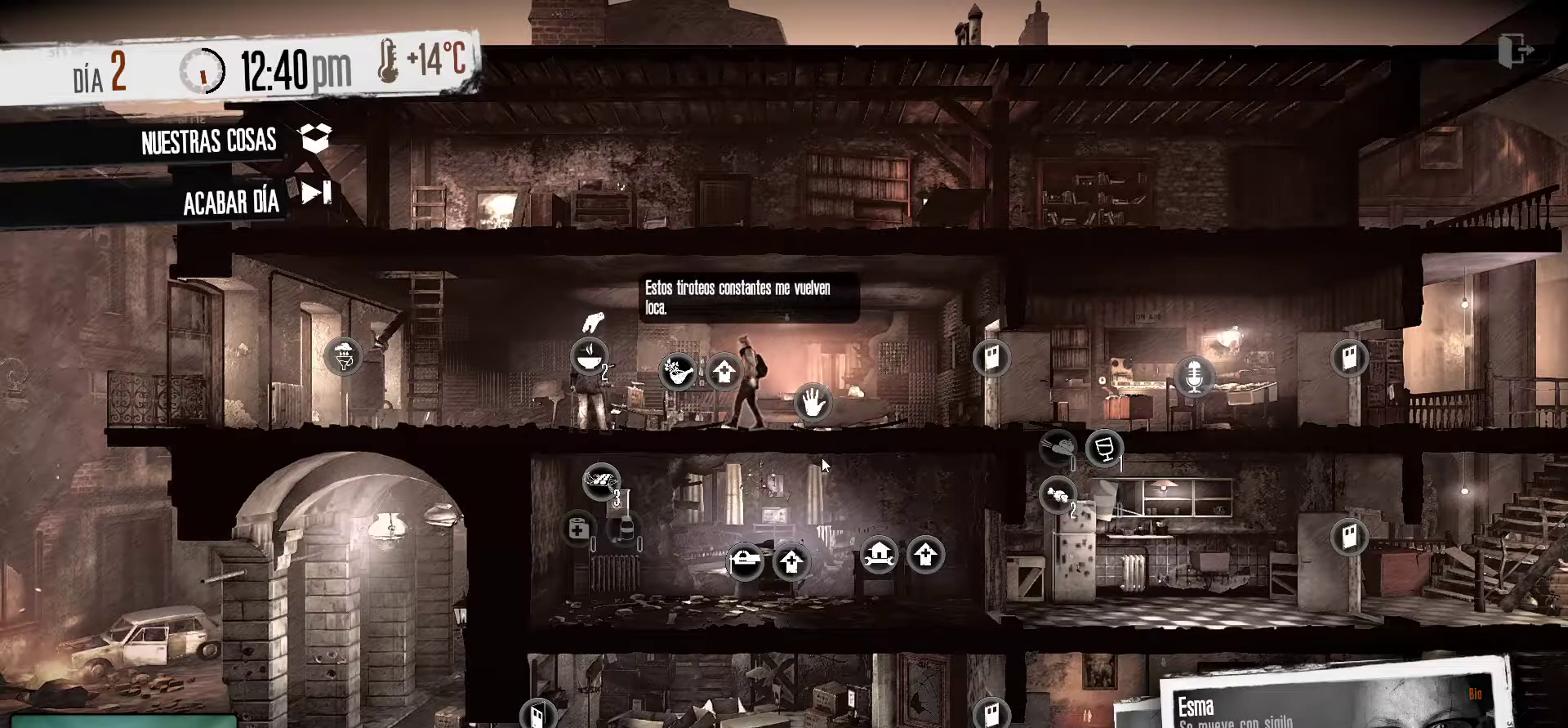
{"keys": [], "mouse": [], "mouse_move": "still", "events": [[117, "tab", "down"], [250, "tab", "up"]]}
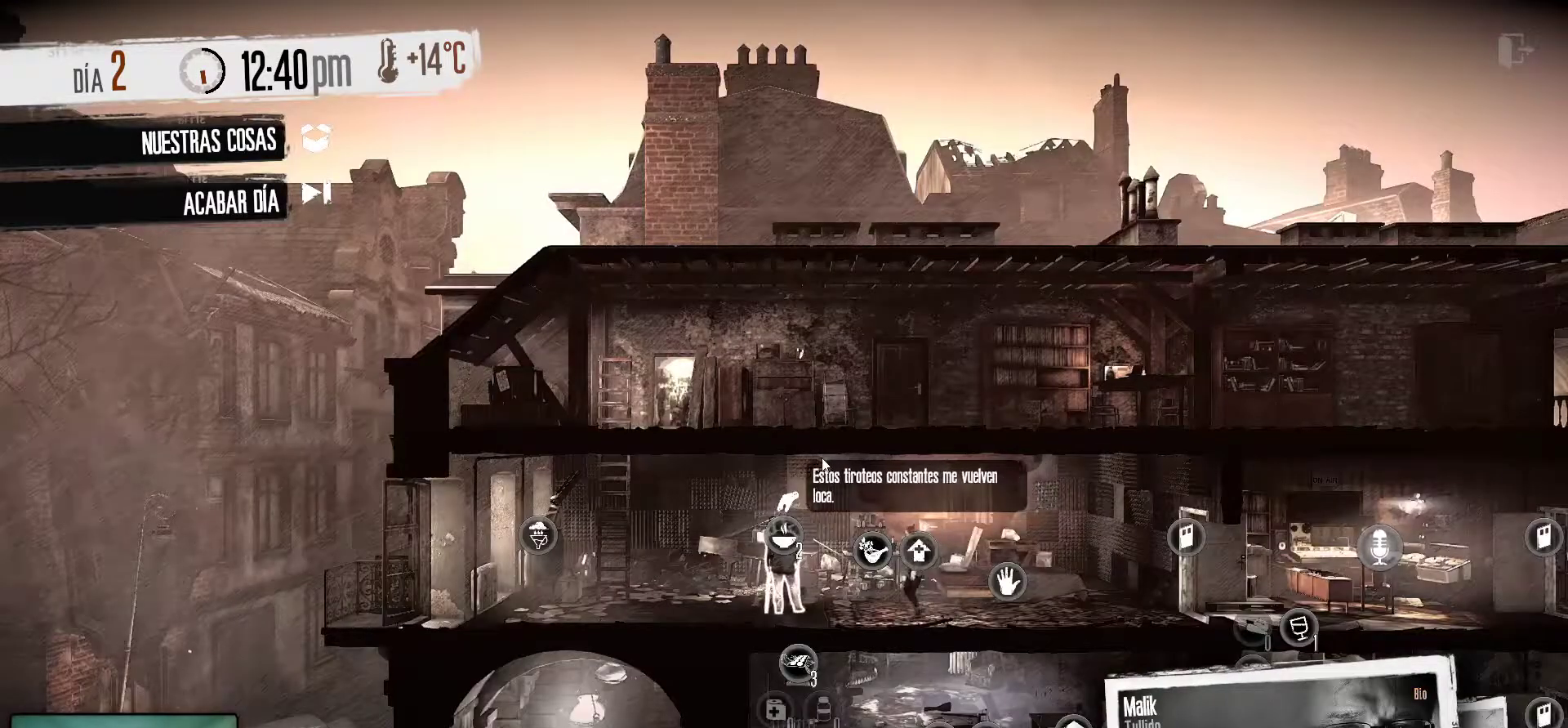
{"keys": [], "mouse": [], "mouse_move": "down", "events": []}
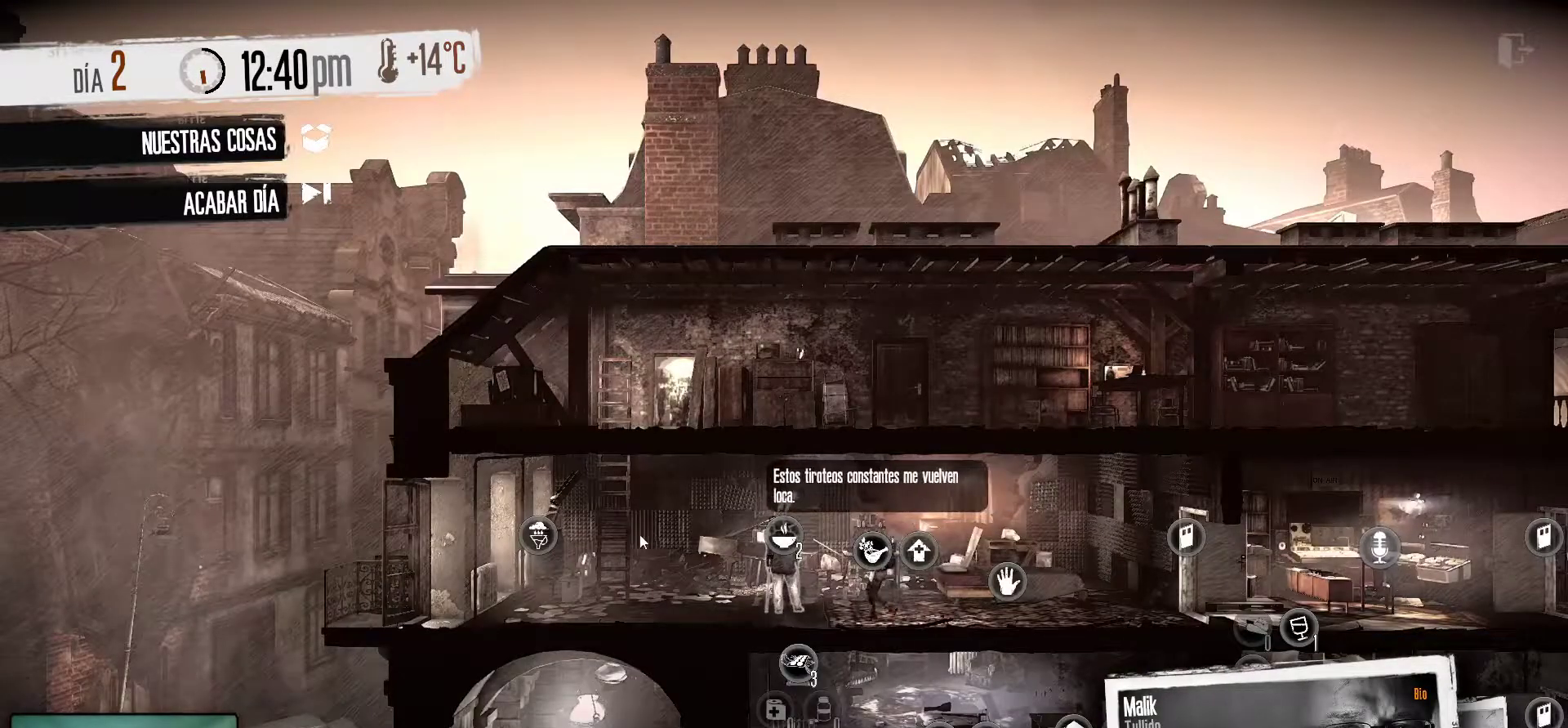
{"keys": [], "mouse": [], "mouse_move": "up", "events": []}
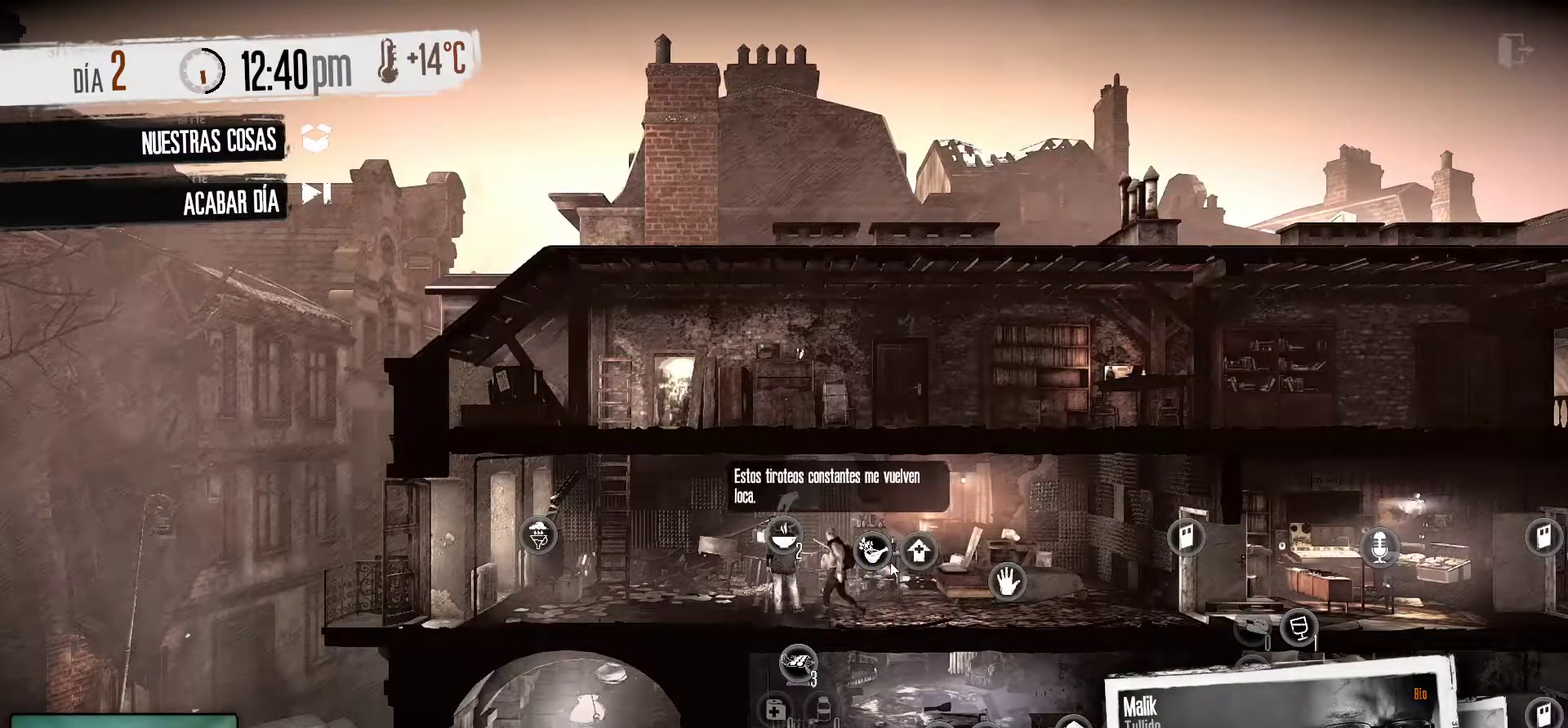
{"keys": [], "mouse": [], "mouse_move": "still", "events": [[200, "mouse_left", "down"], [300, "mouse_left", "up"]]}
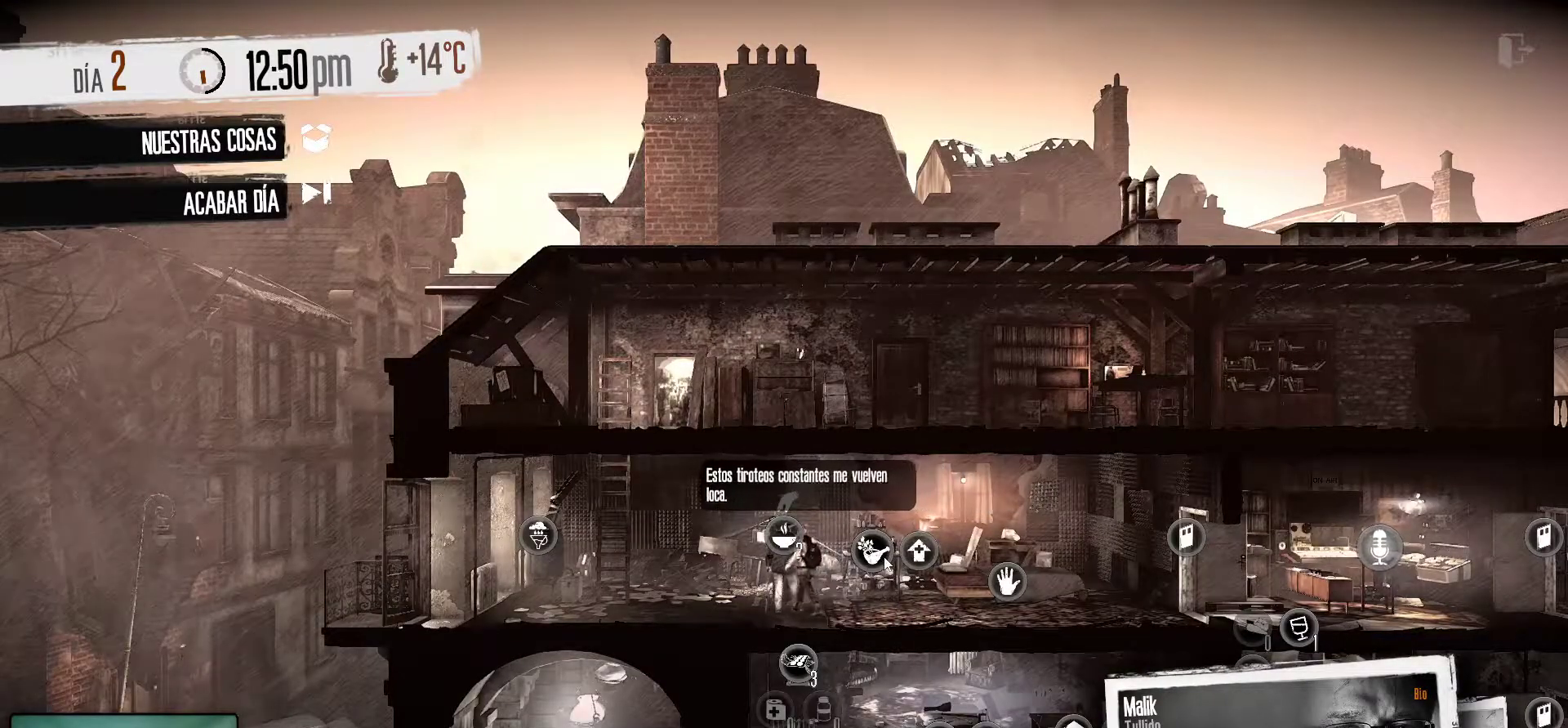
{"keys": [], "mouse": [], "mouse_move": "down-right", "events": []}
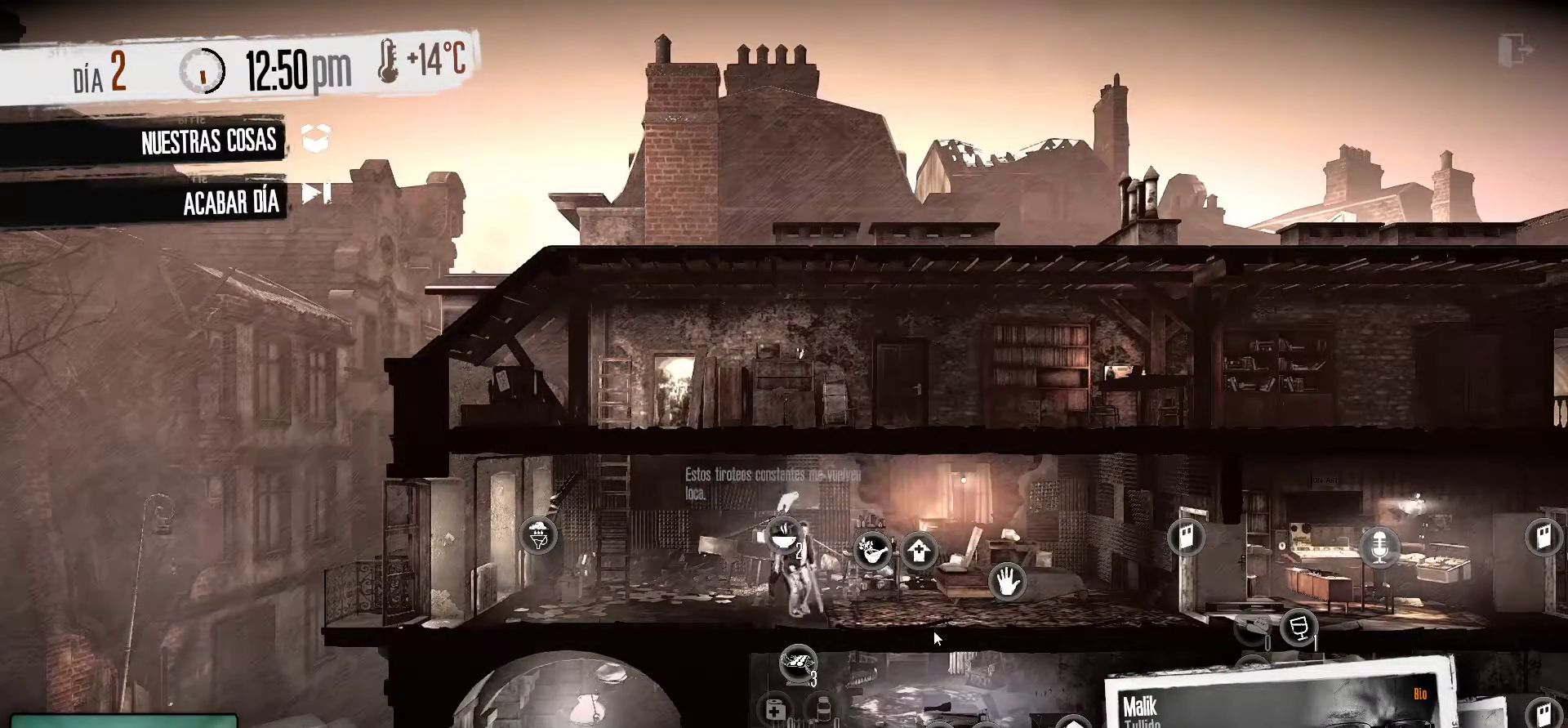
{"keys": [], "mouse": [], "mouse_move": "still", "events": []}
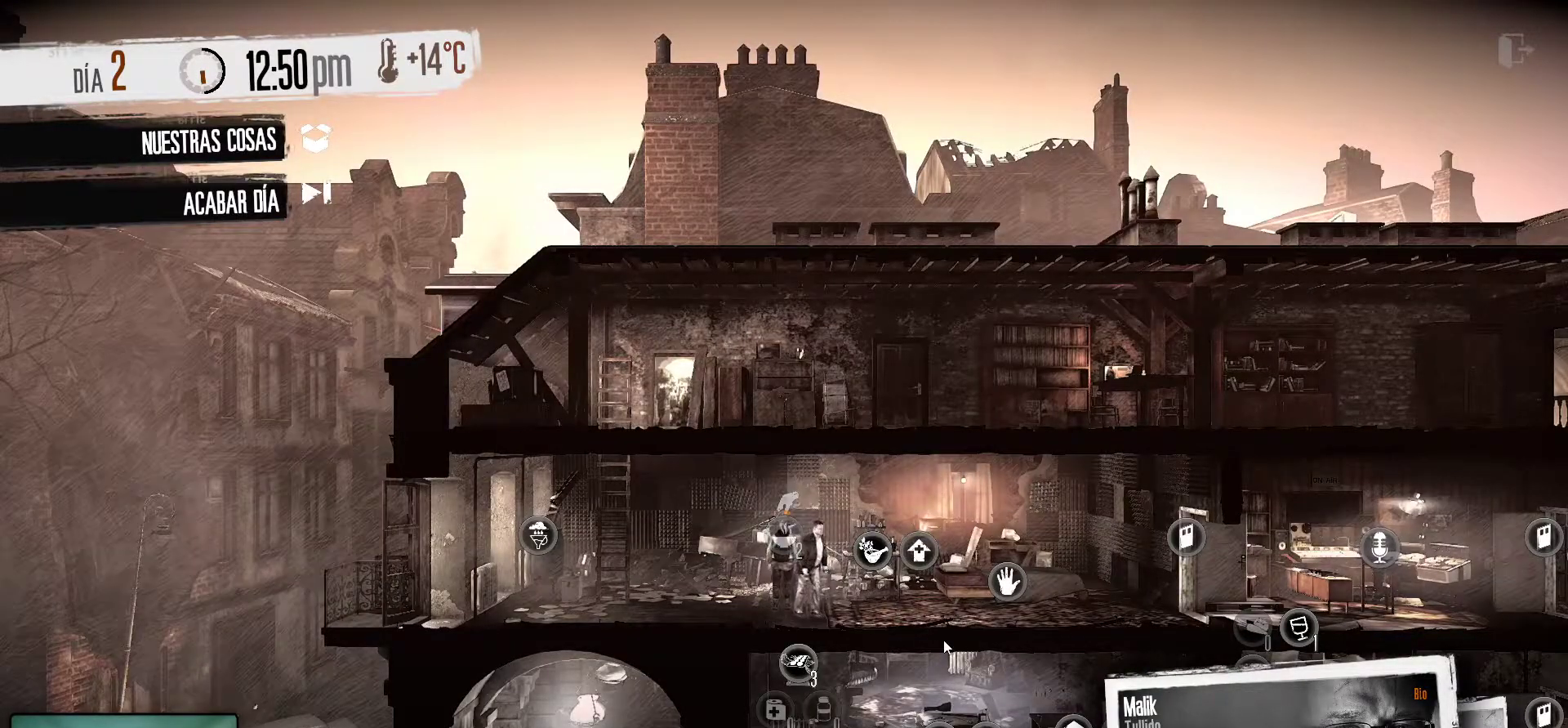
{"keys": [], "mouse": [], "mouse_move": "still", "events": []}
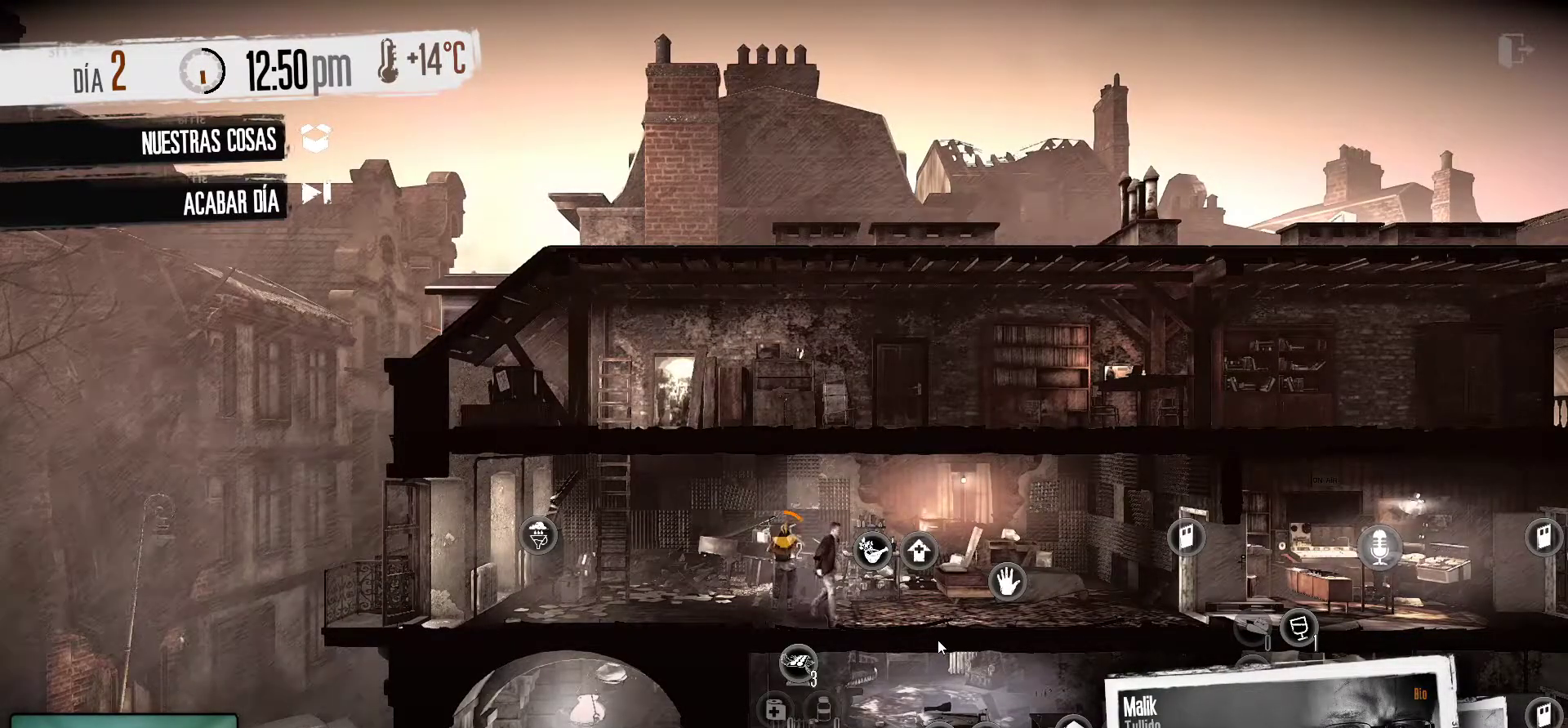
{"keys": [], "mouse": [], "mouse_move": "still", "events": []}
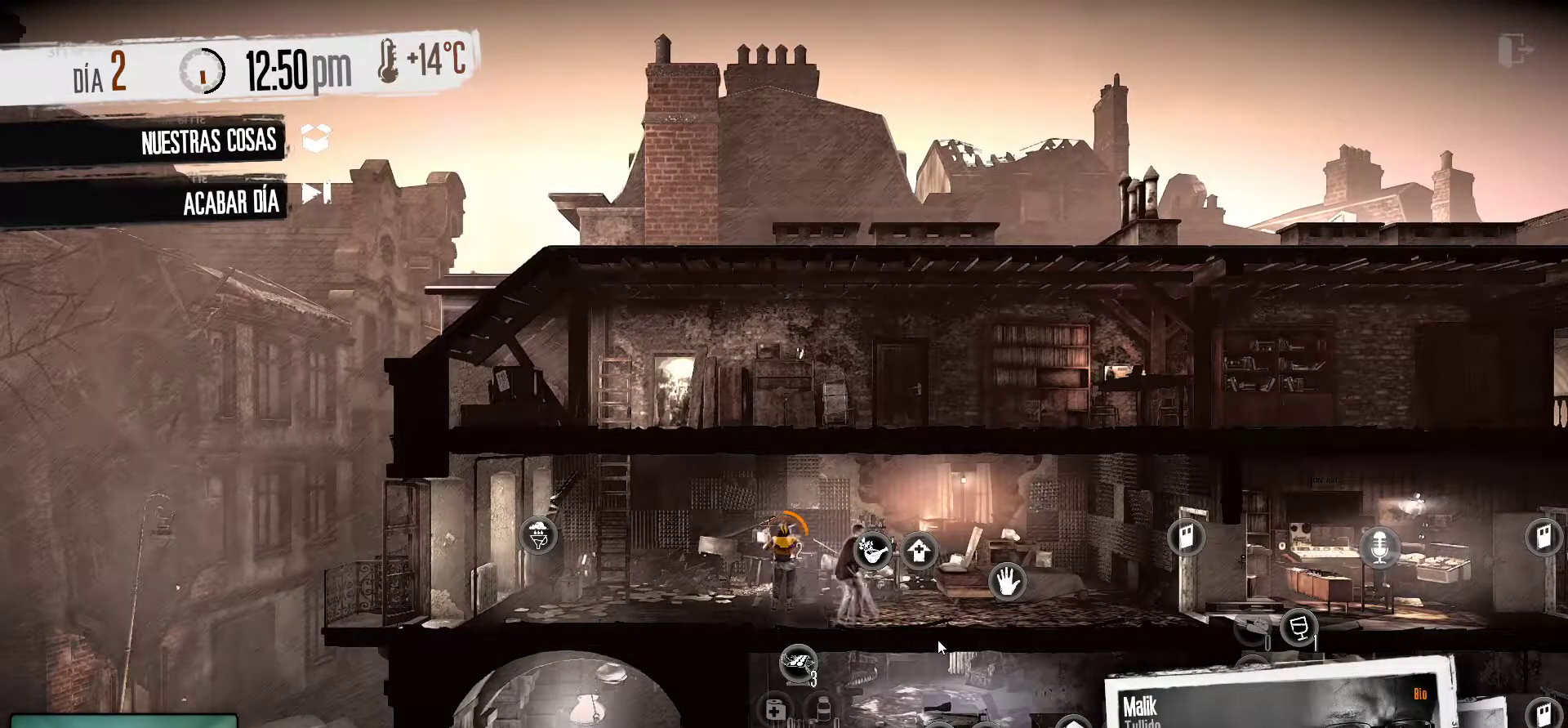
{"keys": [], "mouse": [], "mouse_move": "still", "events": []}
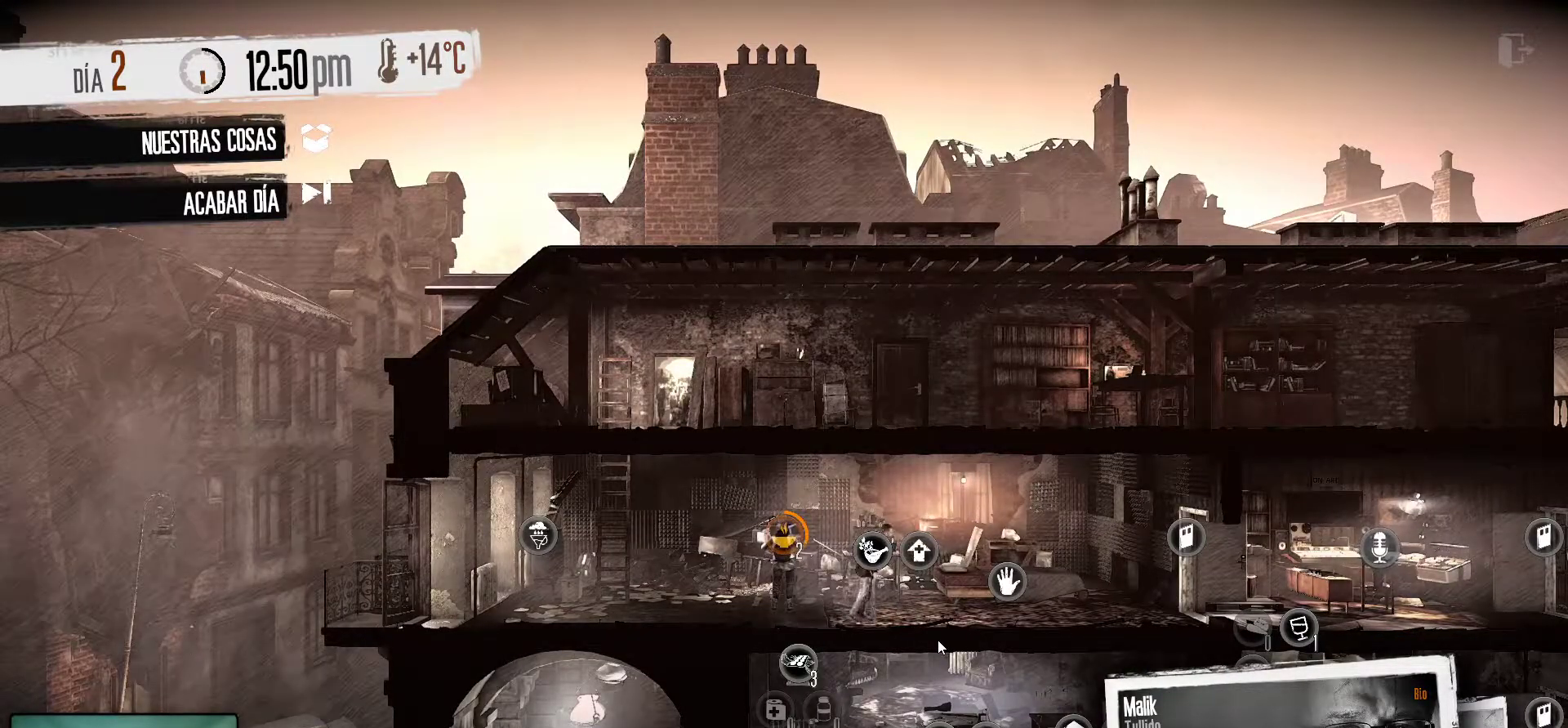
{"keys": [], "mouse": [], "mouse_move": "still", "events": []}
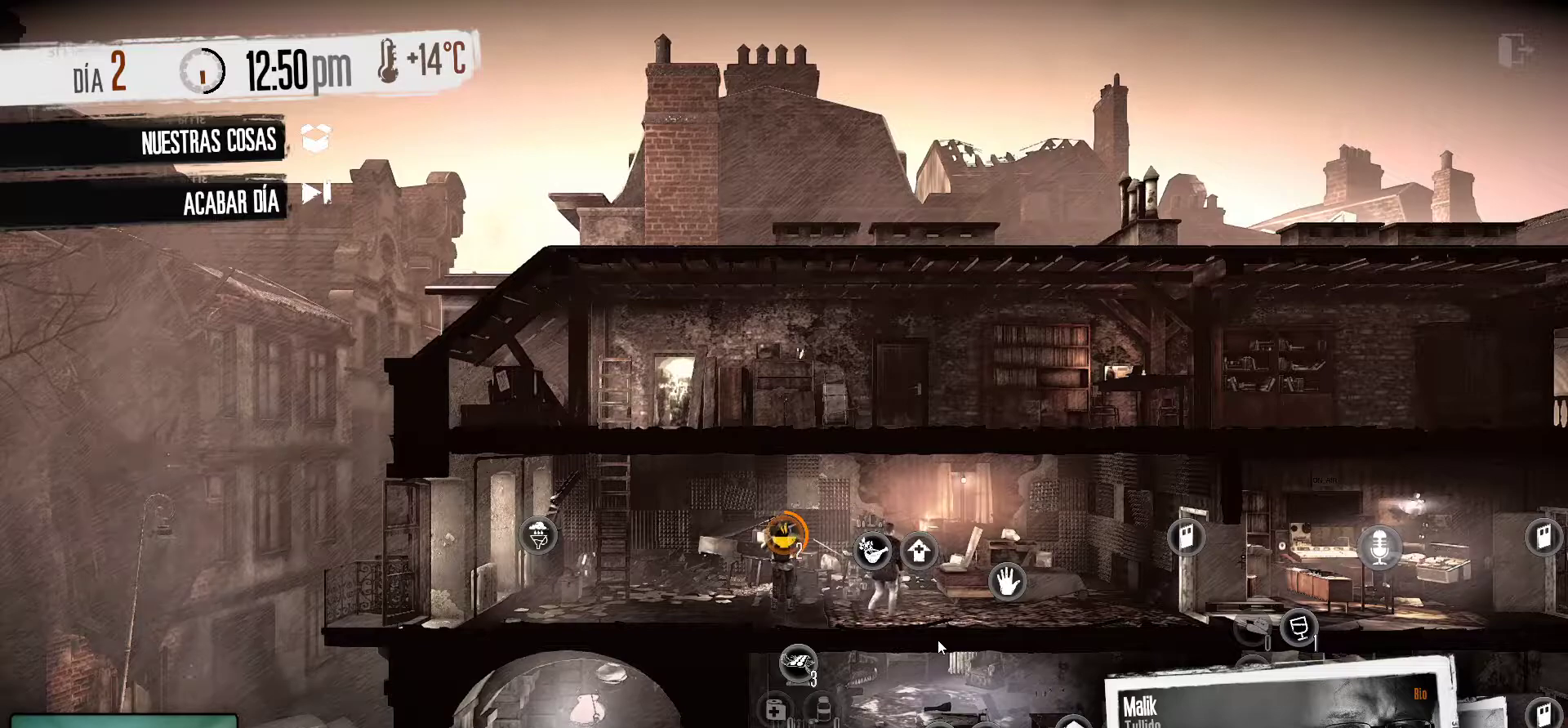
{"keys": [], "mouse": [], "mouse_move": "still", "events": []}
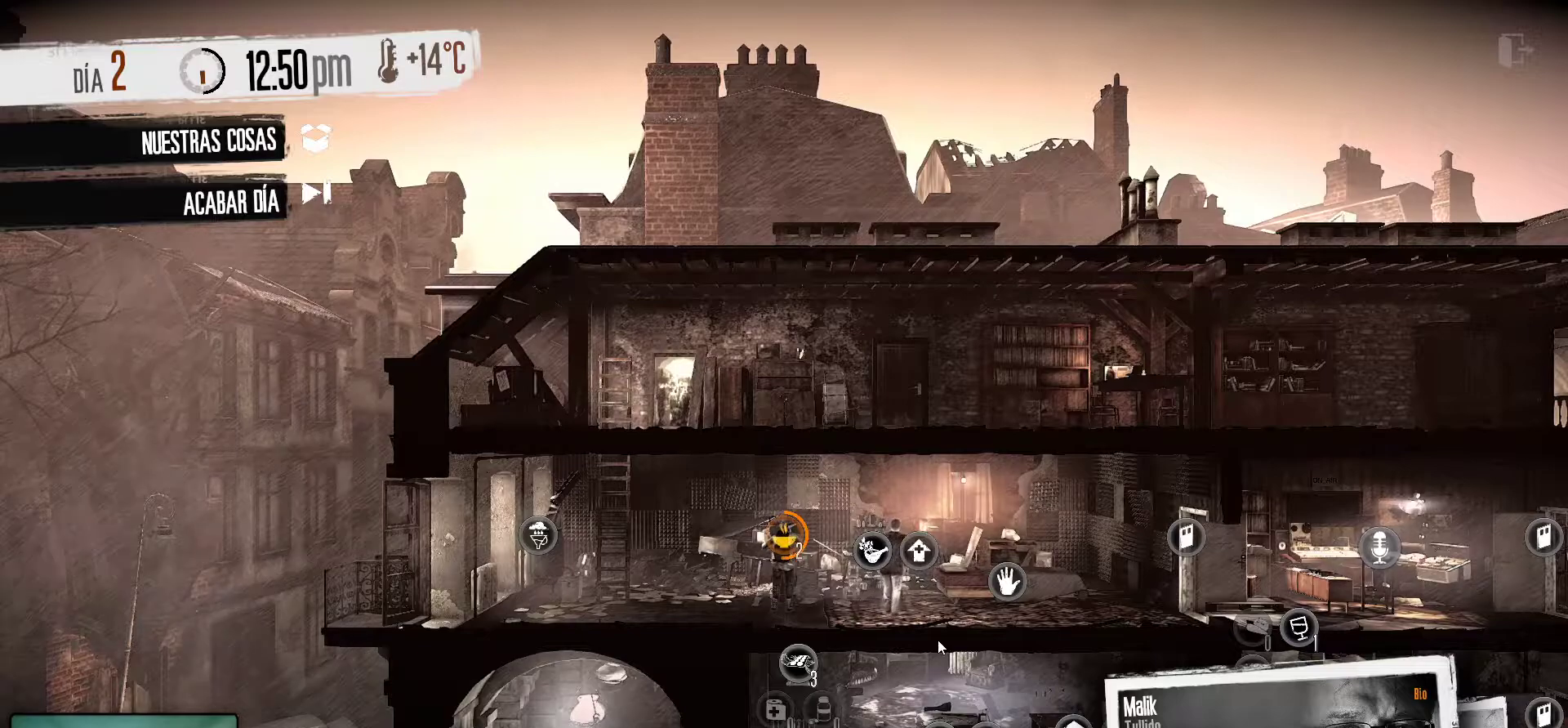
{"keys": [], "mouse": [], "mouse_move": "still", "events": []}
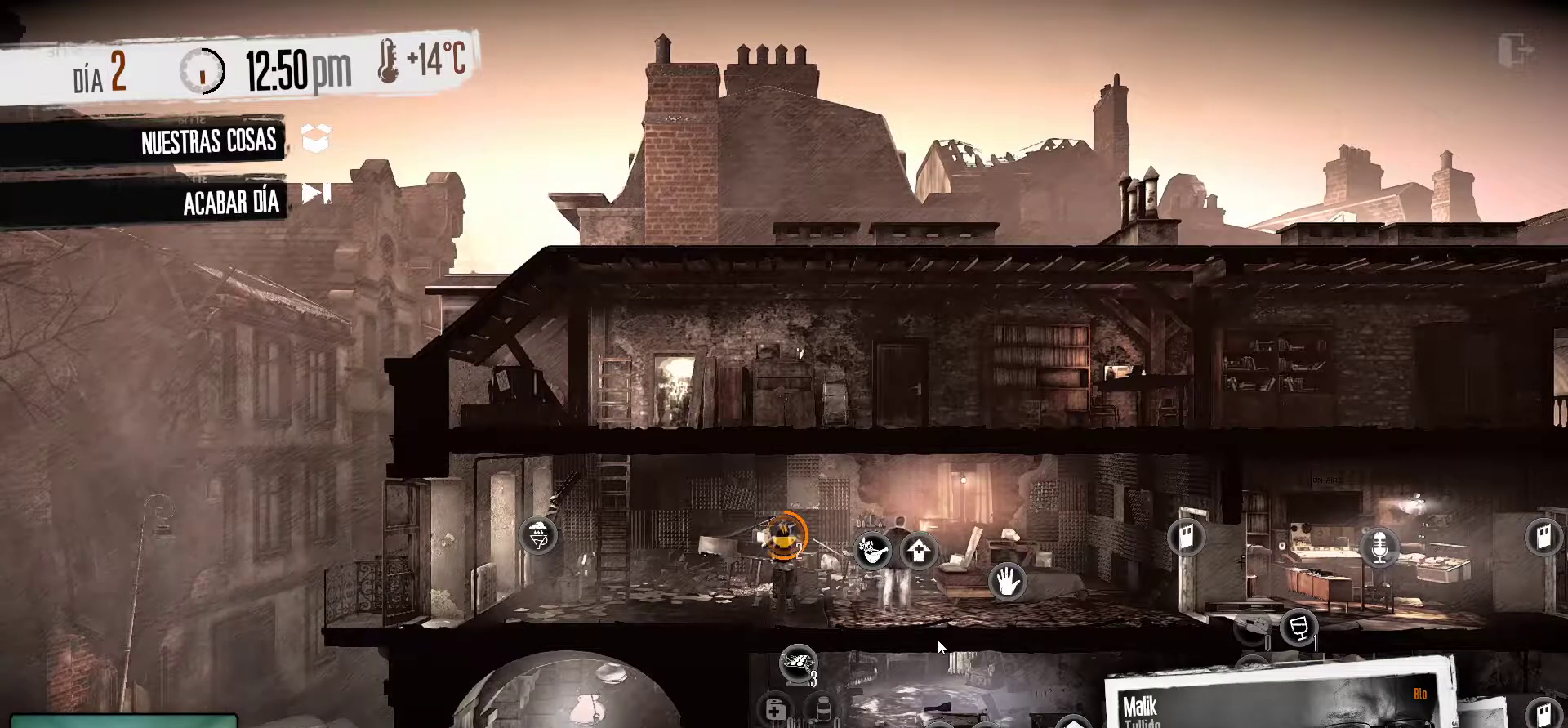
{"keys": [], "mouse": [], "mouse_move": "still", "events": []}
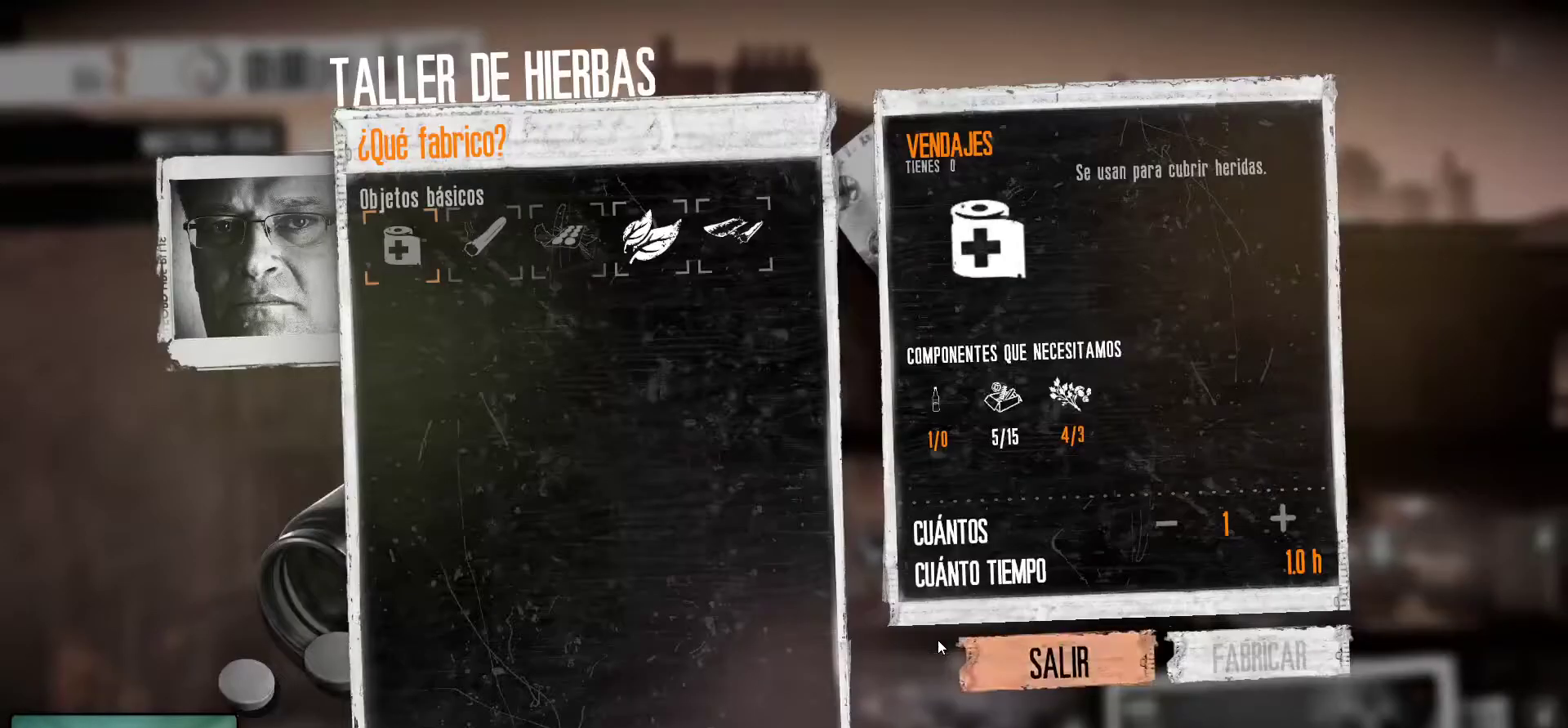
{"keys": [], "mouse": [], "mouse_move": "still", "events": []}
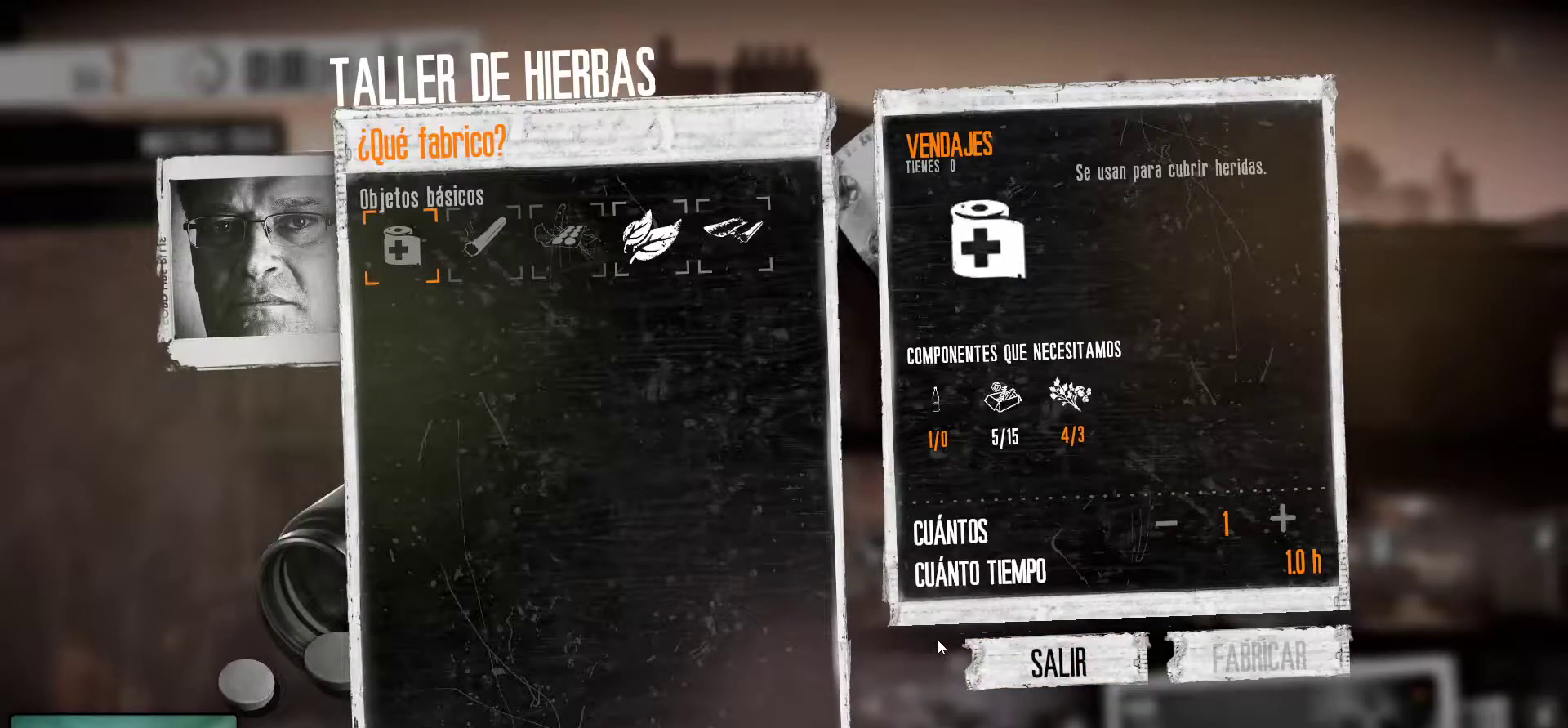
{"keys": [], "mouse": [], "mouse_move": "up-left", "events": []}
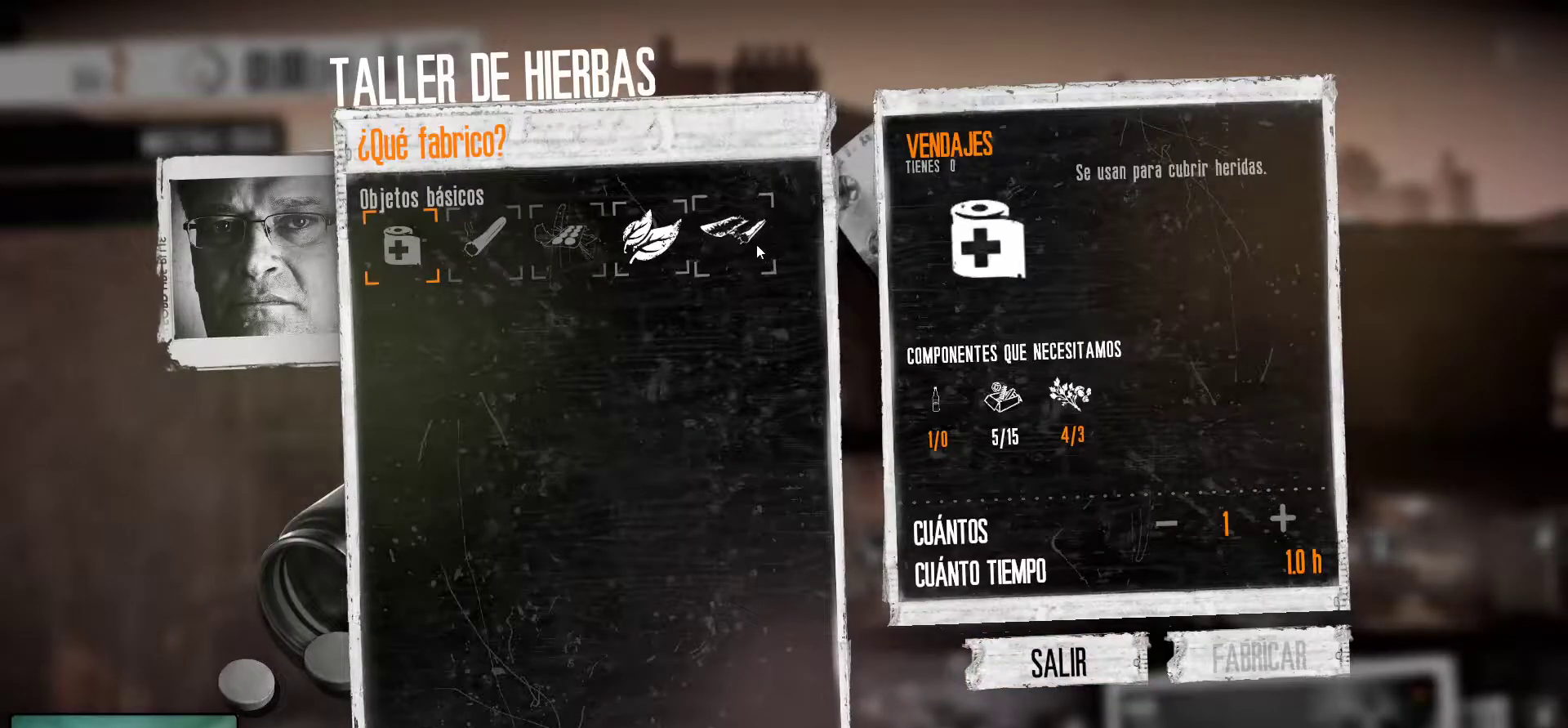
{"keys": [], "mouse": [], "mouse_move": "down-right", "events": [[67, "mouse_left", "down"], [150, "mouse_left", "up"]]}
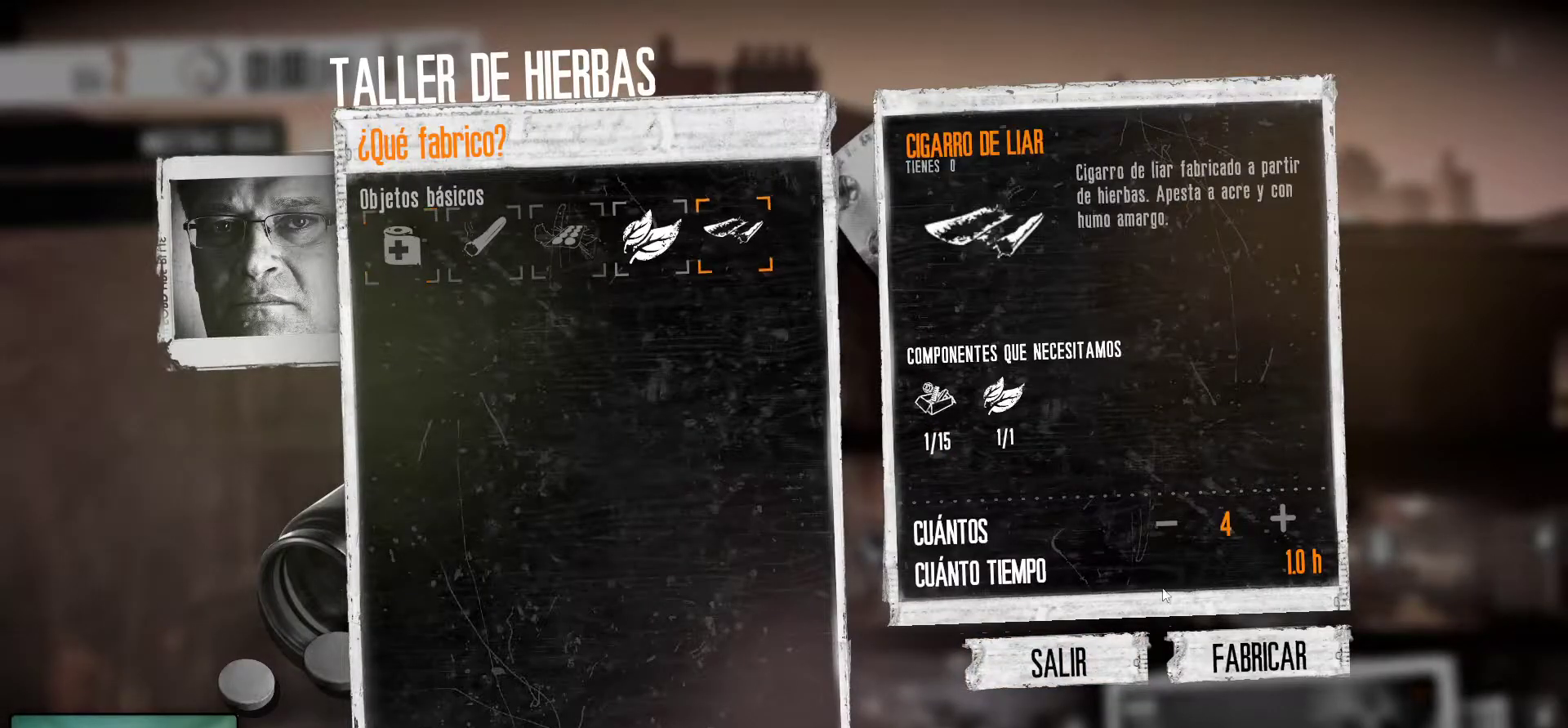
{"keys": [], "mouse": [], "mouse_move": "still", "events": []}
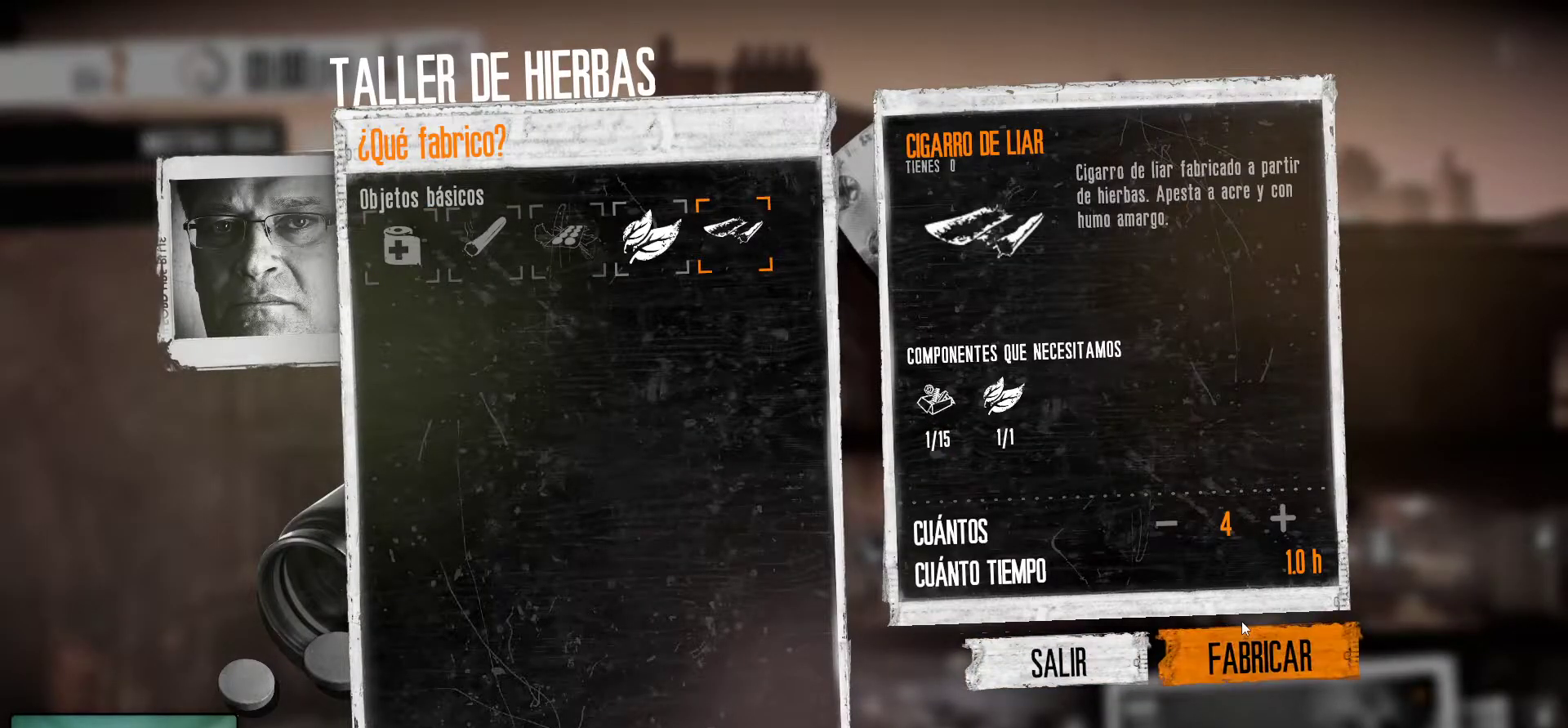
{"keys": [], "mouse": [], "mouse_move": "still", "events": []}
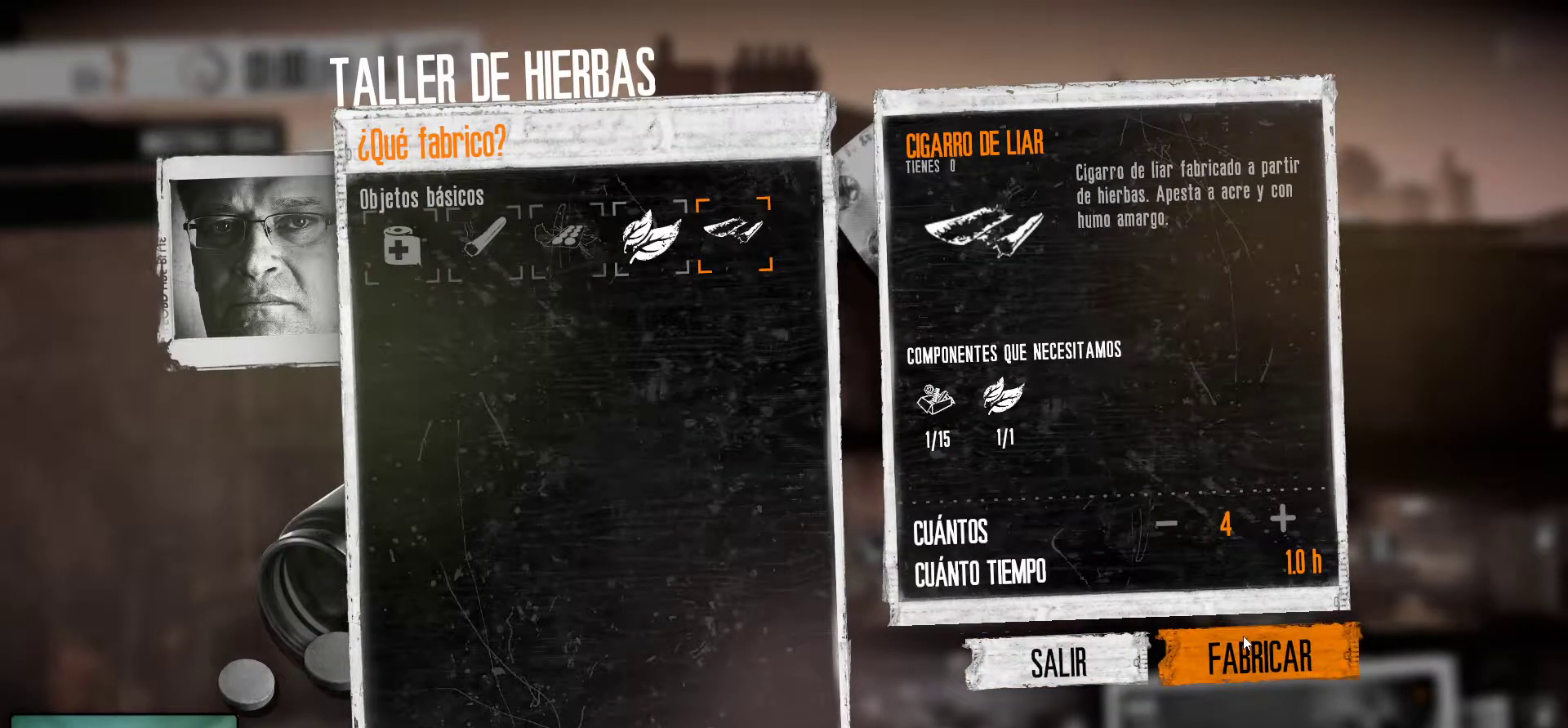
{"keys": [], "mouse": [], "mouse_move": "still", "events": []}
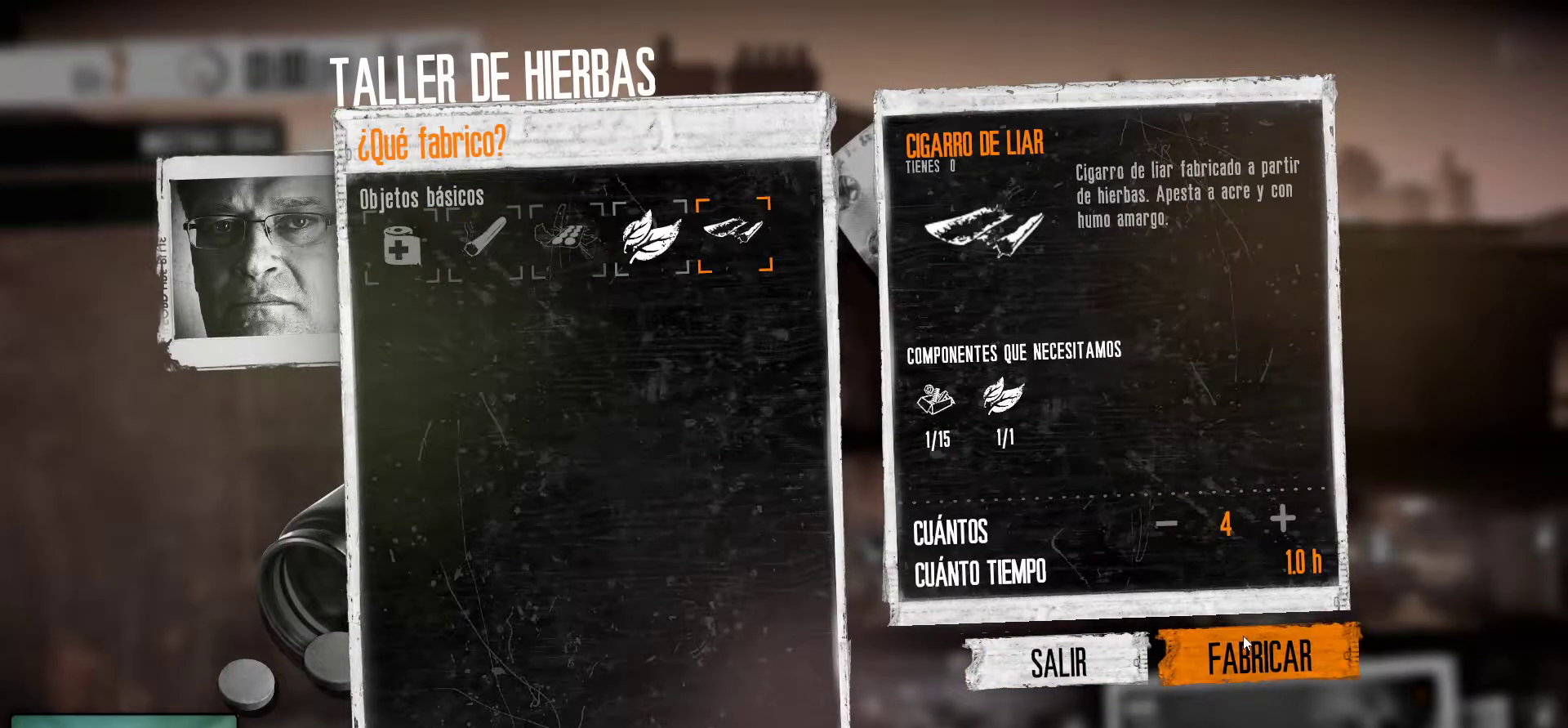
{"keys": [], "mouse": [], "mouse_move": "still", "events": []}
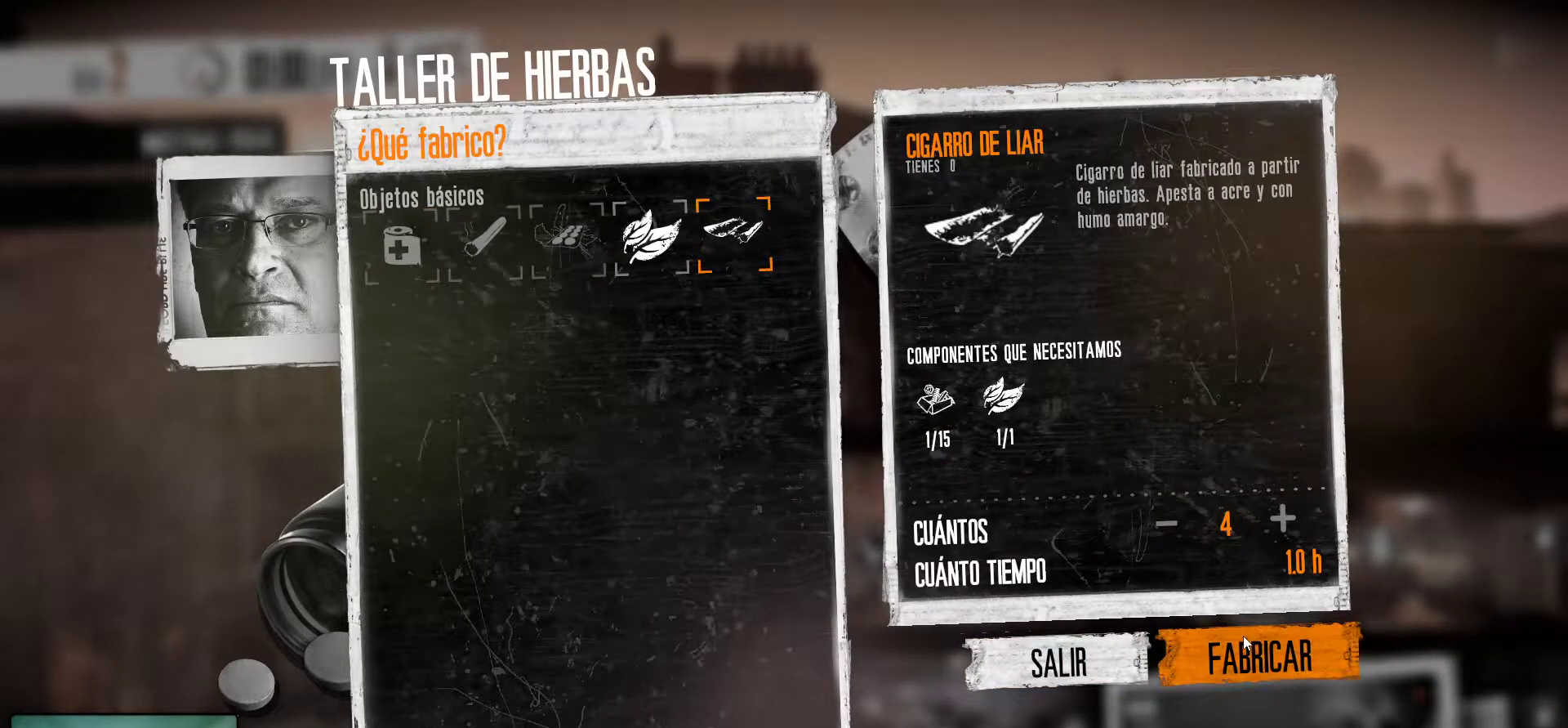
{"keys": [], "mouse": [], "mouse_move": "still", "events": []}
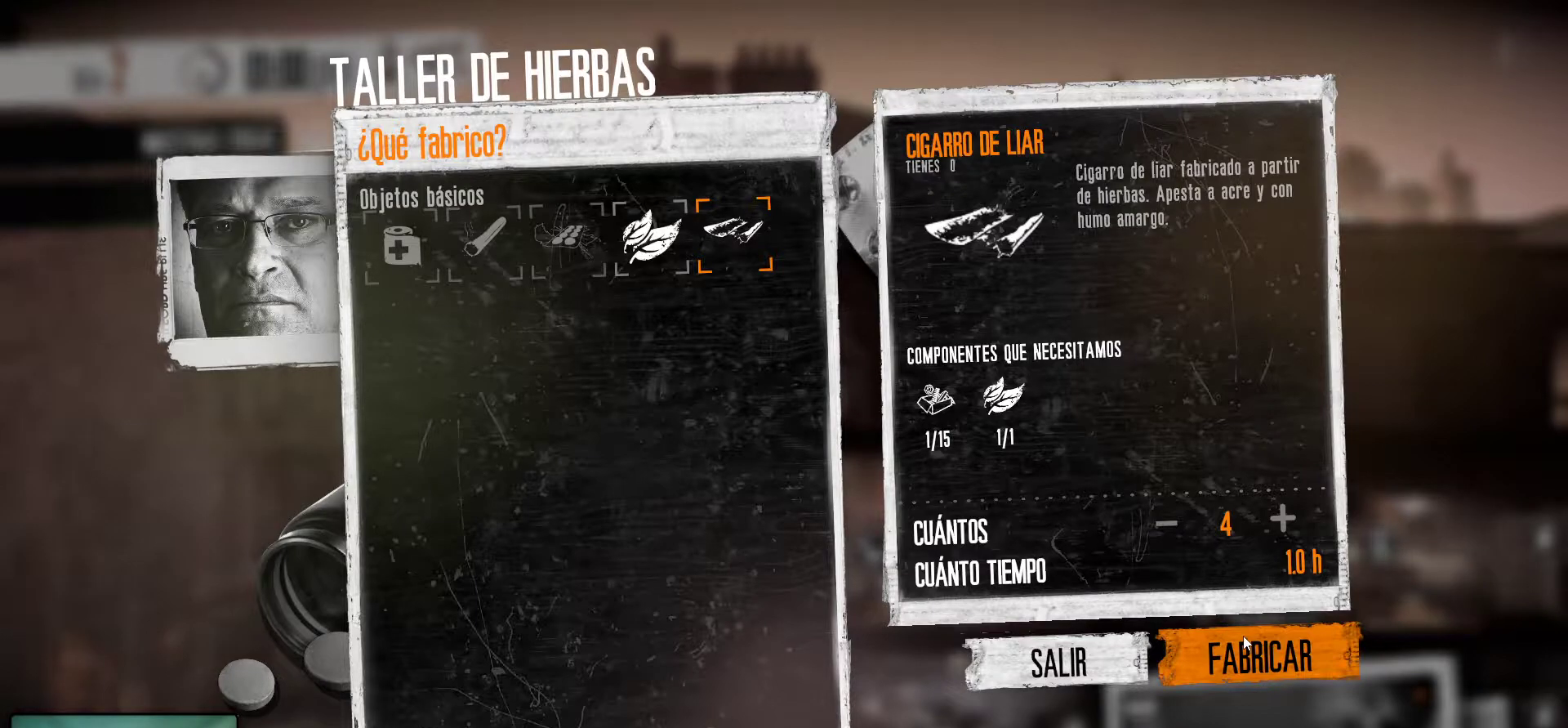
{"keys": [], "mouse": [], "mouse_move": "up-left", "events": []}
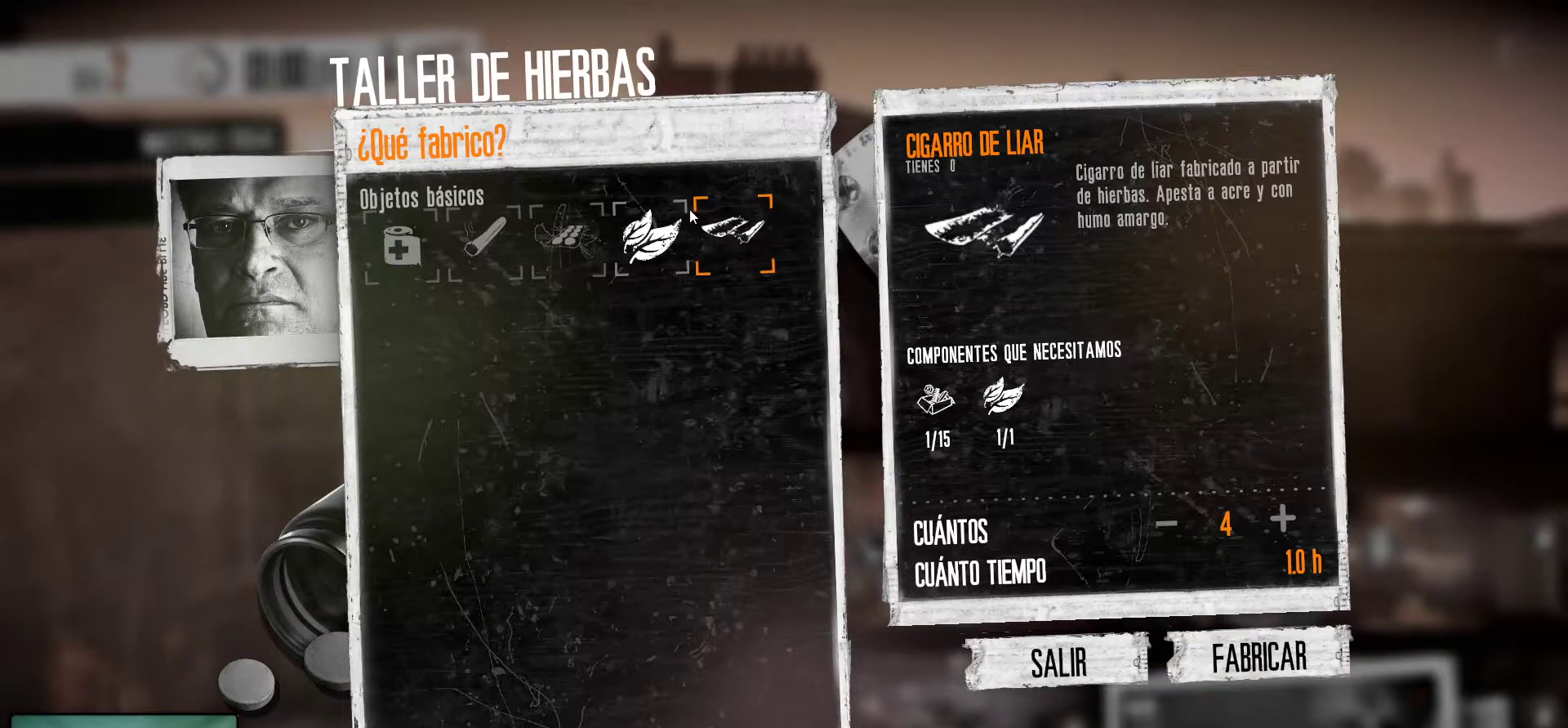
{"keys": [], "mouse": [], "mouse_move": "still", "events": [[367, "mouse_left", "down"], [450, "mouse_left", "up"]]}
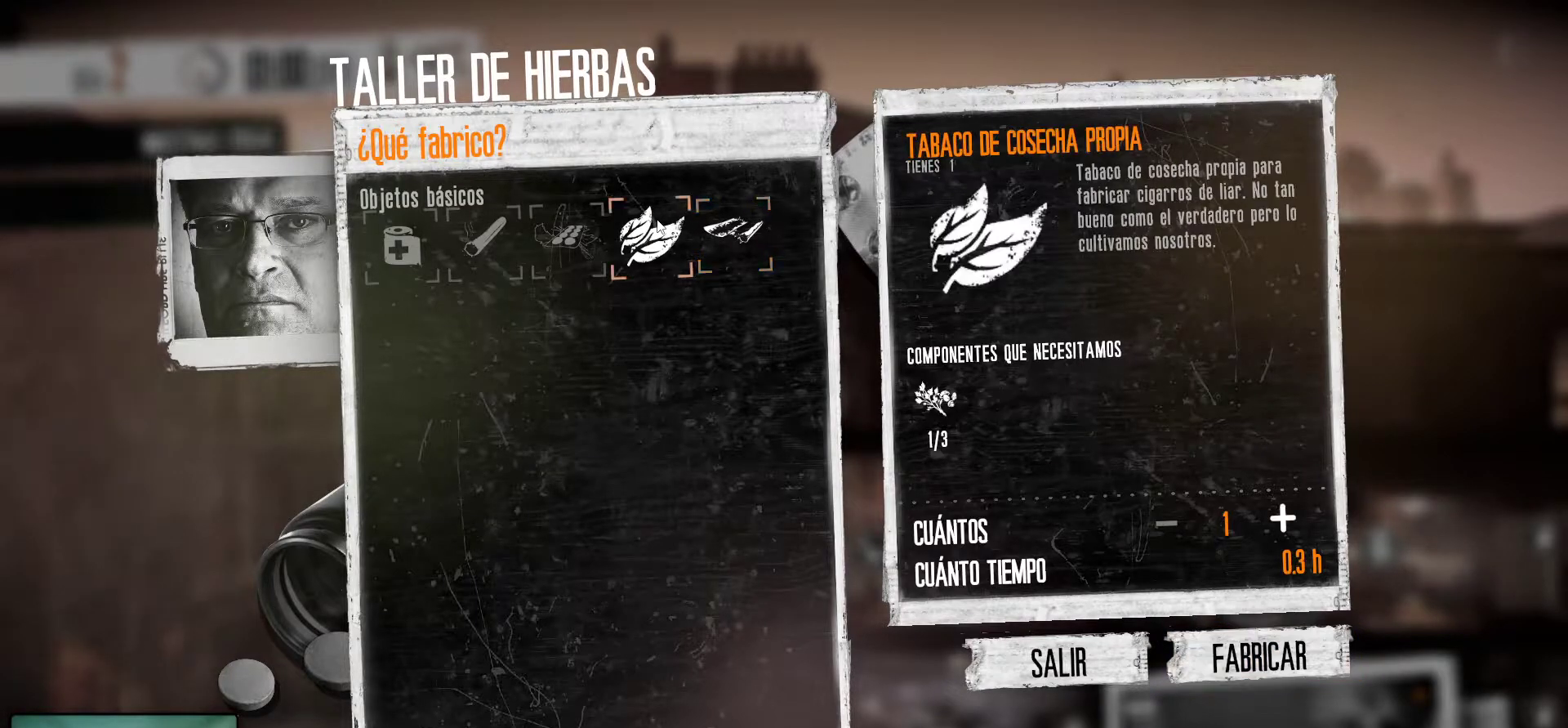
{"keys": [], "mouse": [], "mouse_move": "down-right", "events": []}